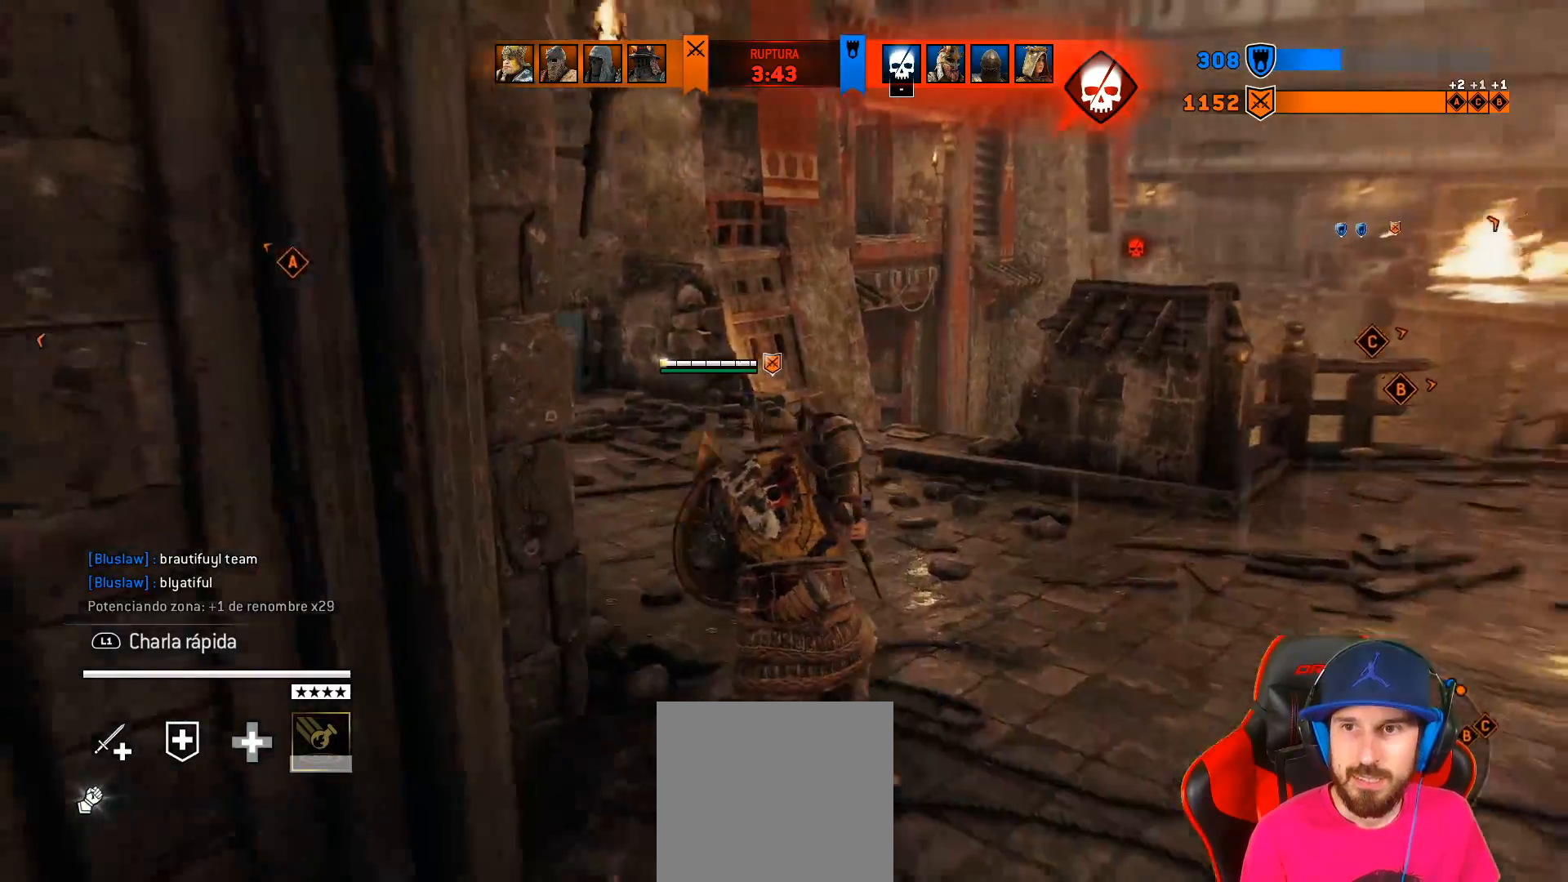
Gameplay with a controller (PlayStation layout); each line is a JSON object with the inputs held at the frame after it. "events" lists button and stick changes between this image and that frame as [ms after this image, input, new state], when the widget could be followed in between.
{"buttons": ["L3"], "left_stick": "up-left", "right_stick": "center", "events": [[117, "left_stick", "up-left"], [183, "right_stick", "center"]]}
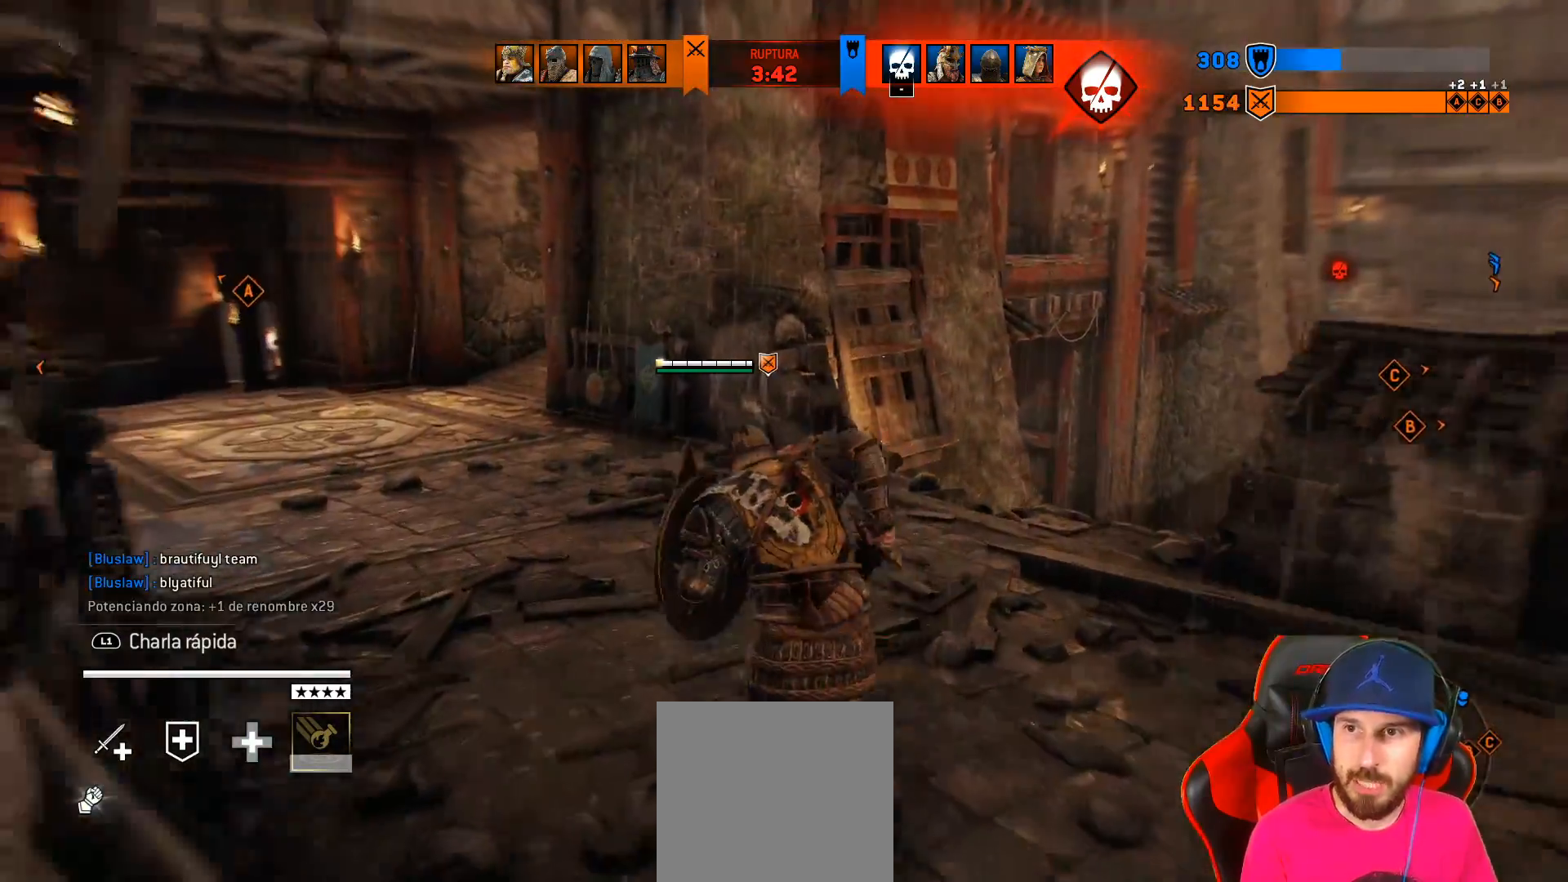
{"buttons": ["L3"], "left_stick": "up-left", "right_stick": "center", "events": []}
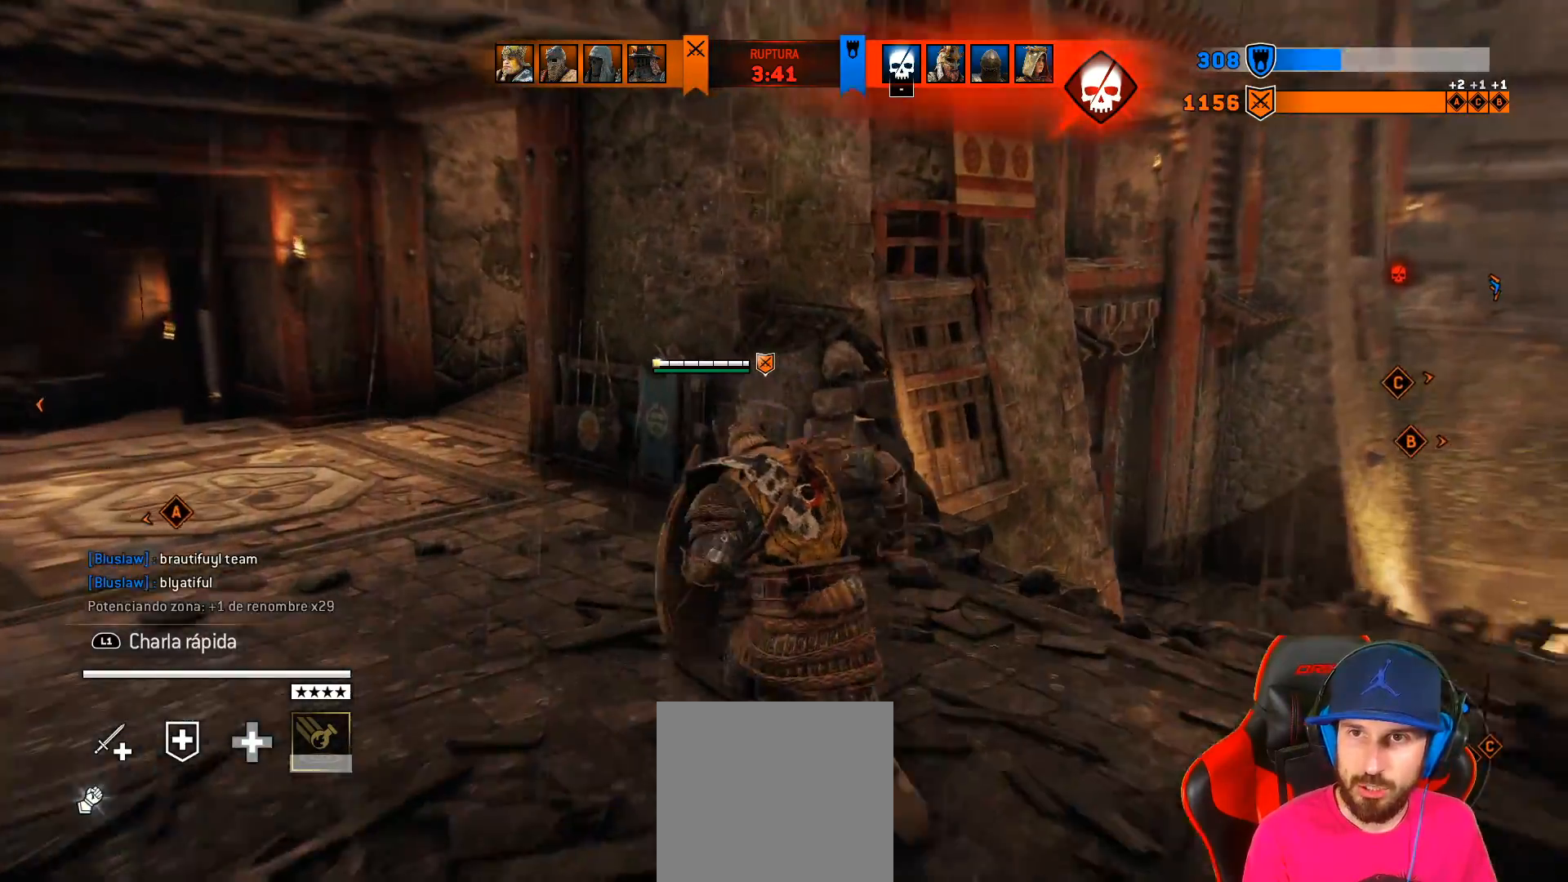
{"buttons": ["L3"], "left_stick": "up-left", "right_stick": "center", "events": []}
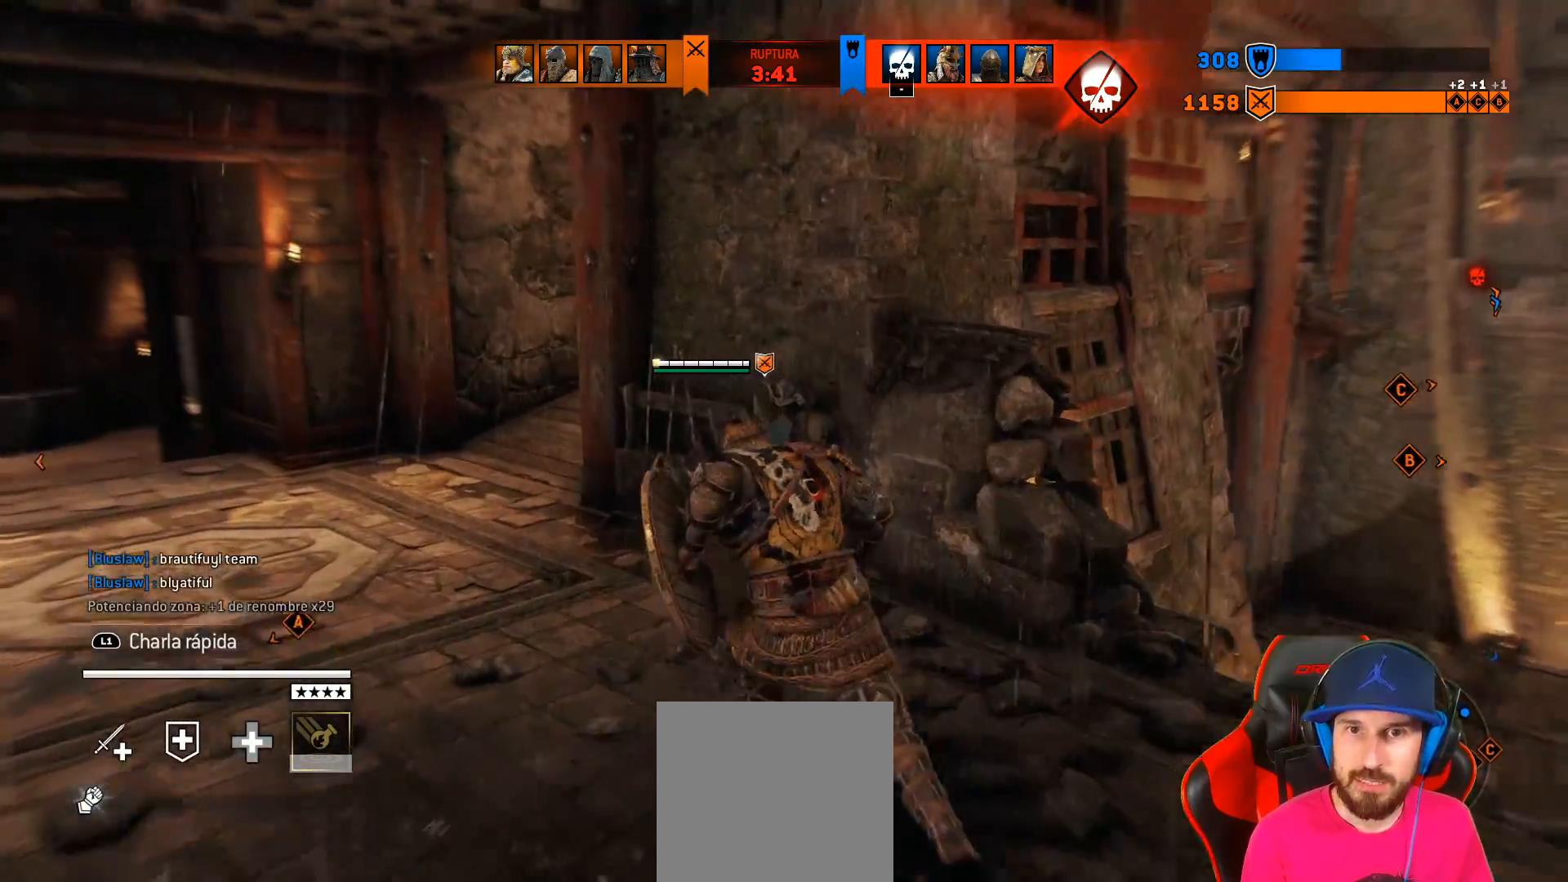
{"buttons": ["L3"], "left_stick": "up", "right_stick": "center", "events": [[383, "left_stick", "up"]]}
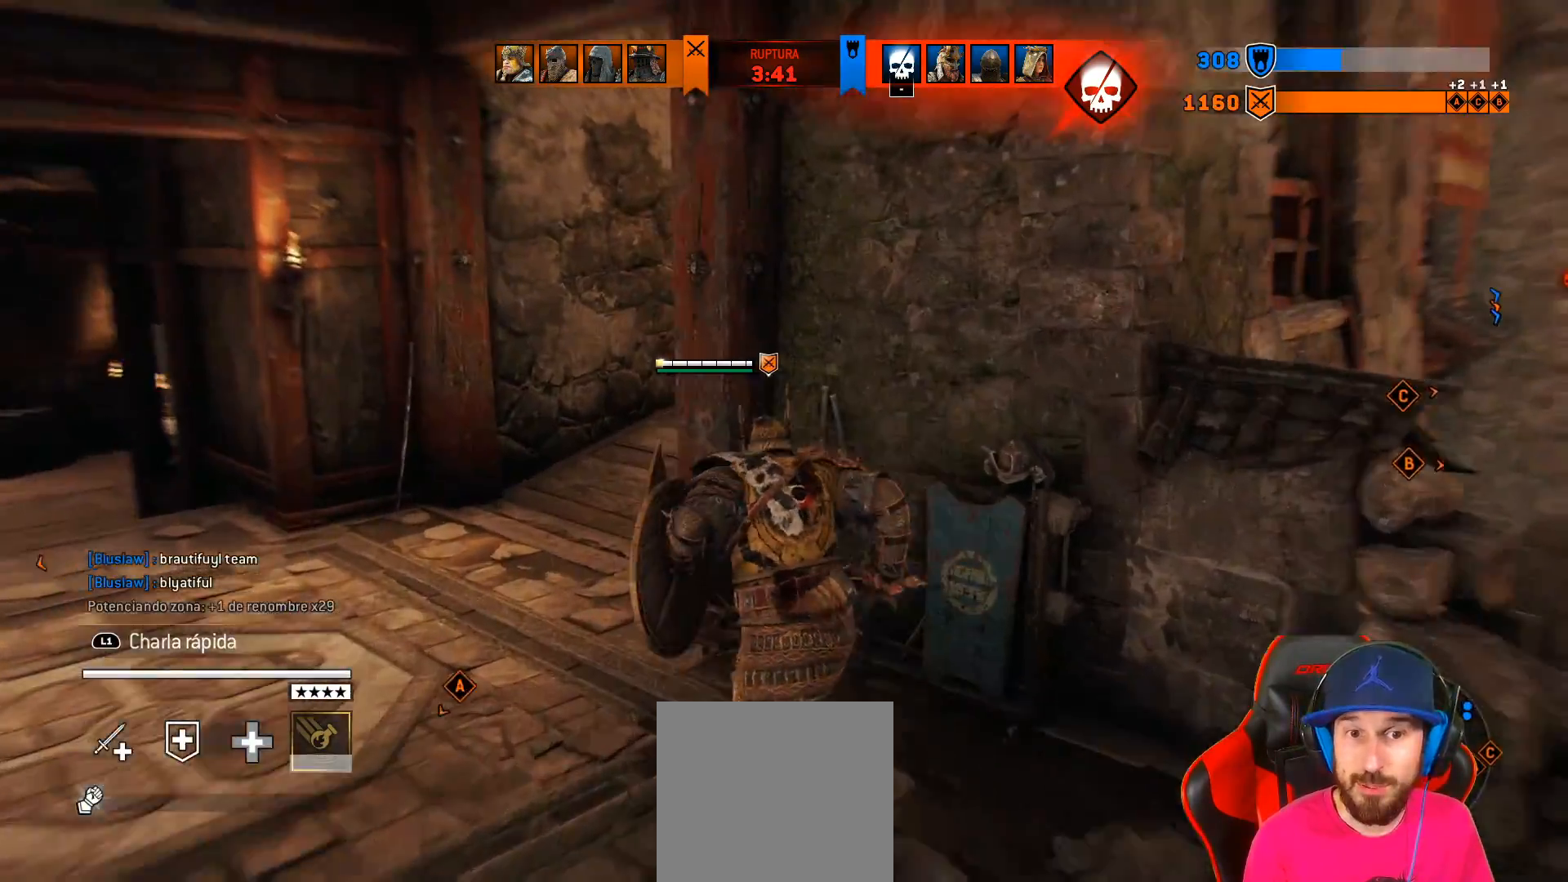
{"buttons": ["L3"], "left_stick": "up", "right_stick": "right", "events": [[433, "right_stick", "right"]]}
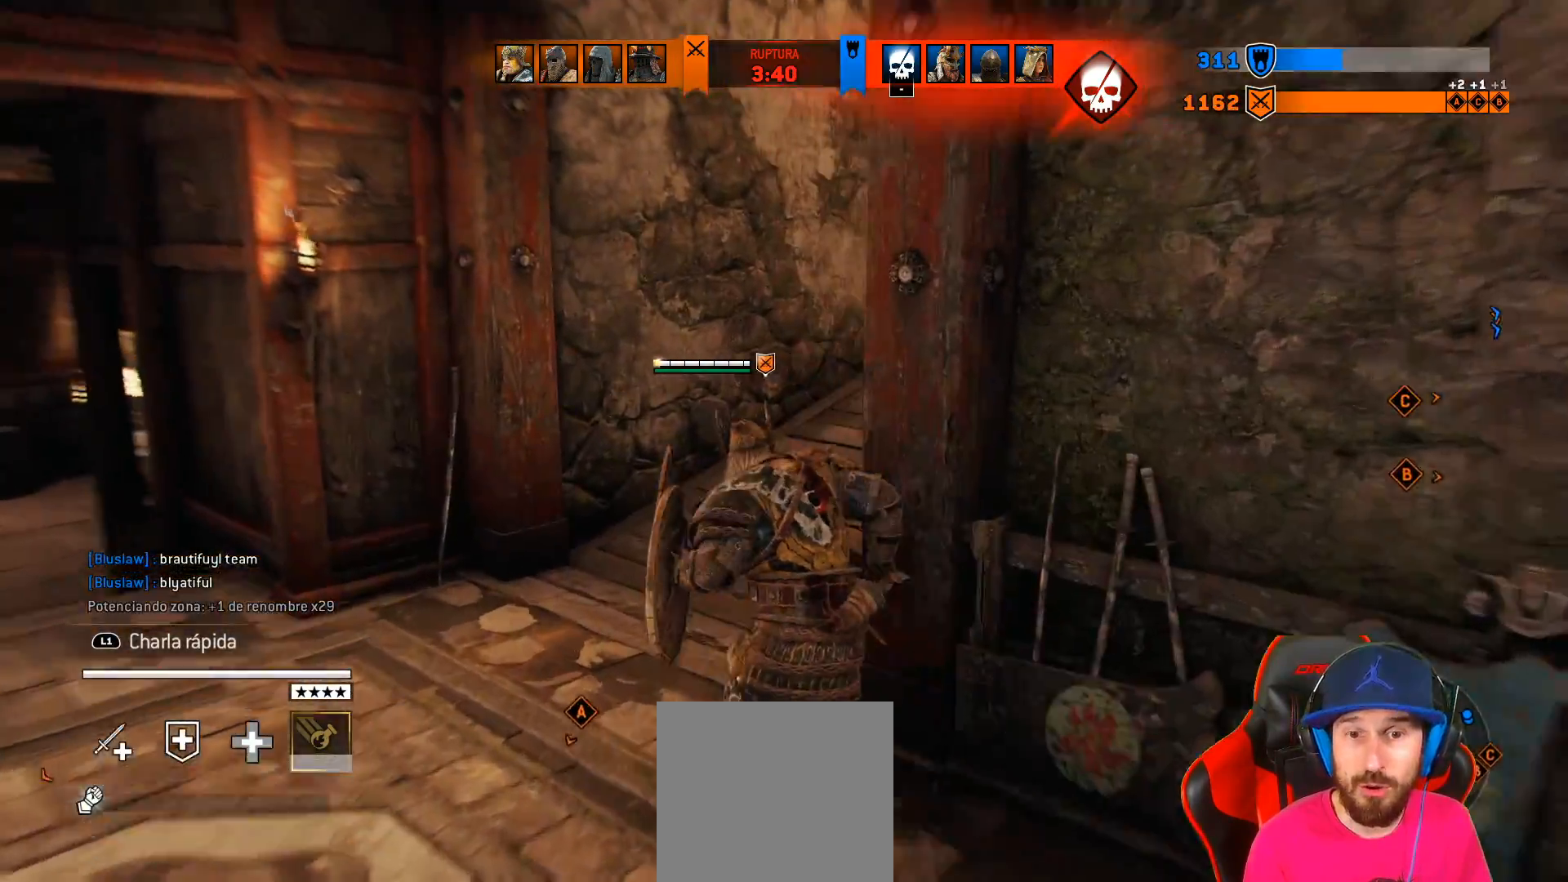
{"buttons": ["L3"], "left_stick": "up", "right_stick": "center", "events": [[283, "right_stick", "center"]]}
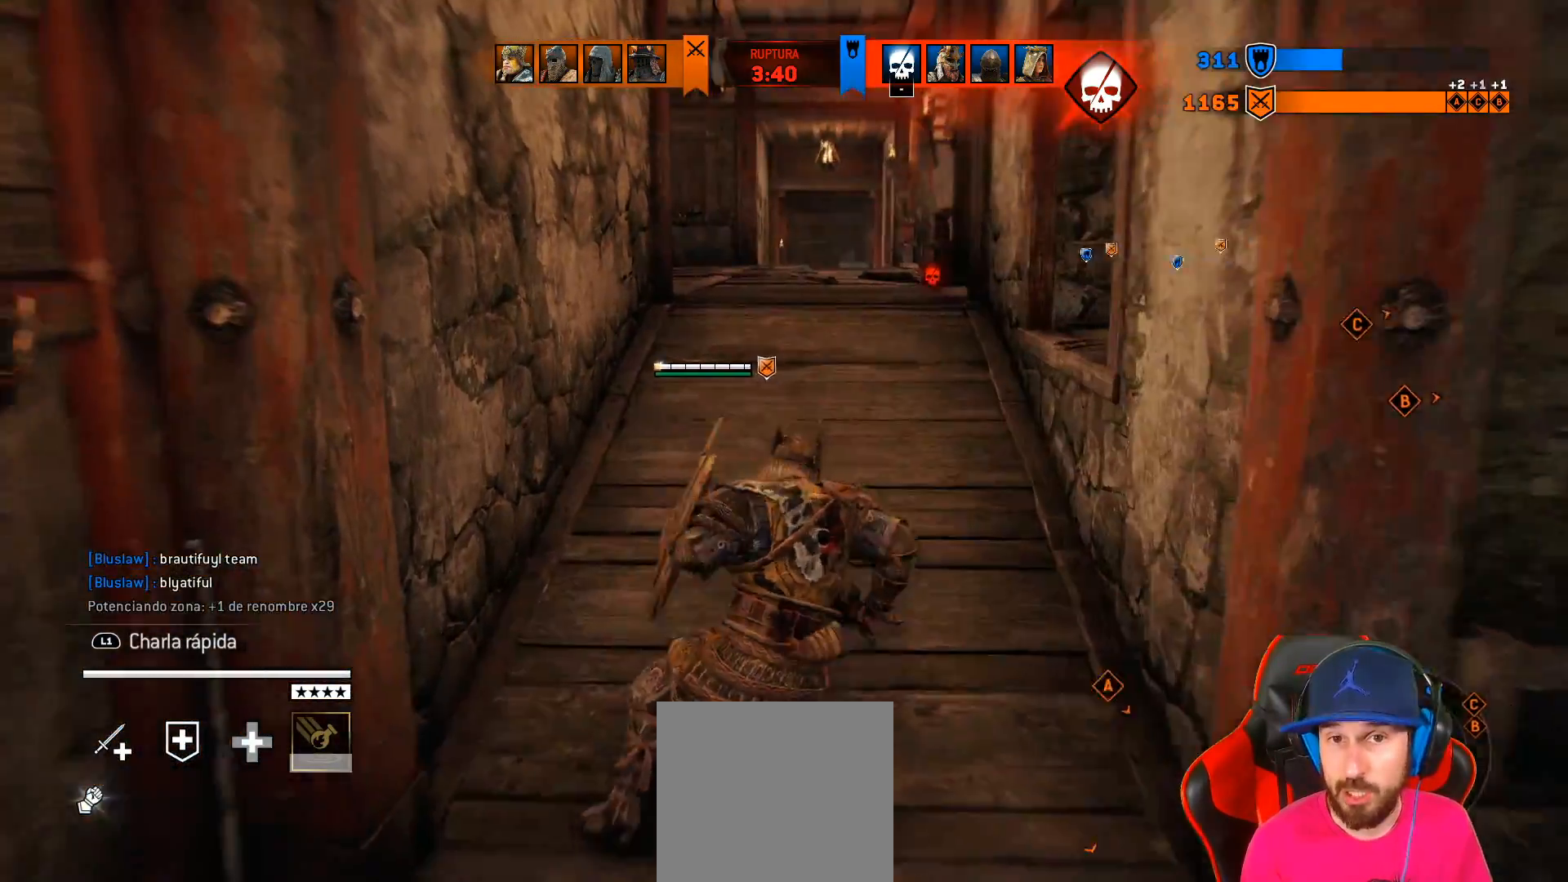
{"buttons": ["L3"], "left_stick": "up", "right_stick": "center", "events": []}
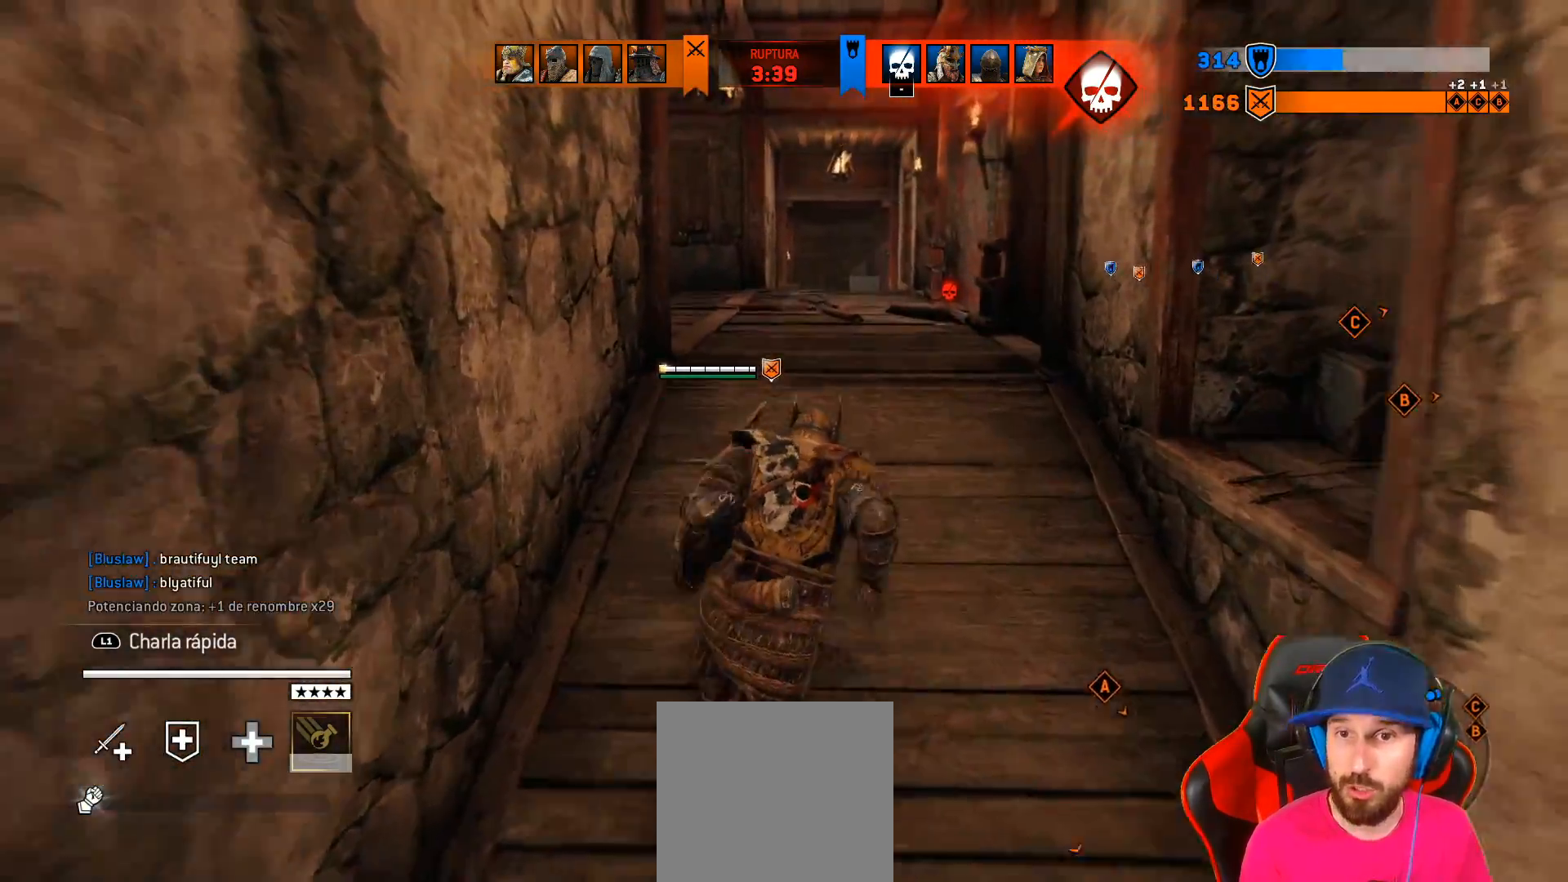
{"buttons": [], "left_stick": "up", "right_stick": "center", "events": [[50, "L3", "up"]]}
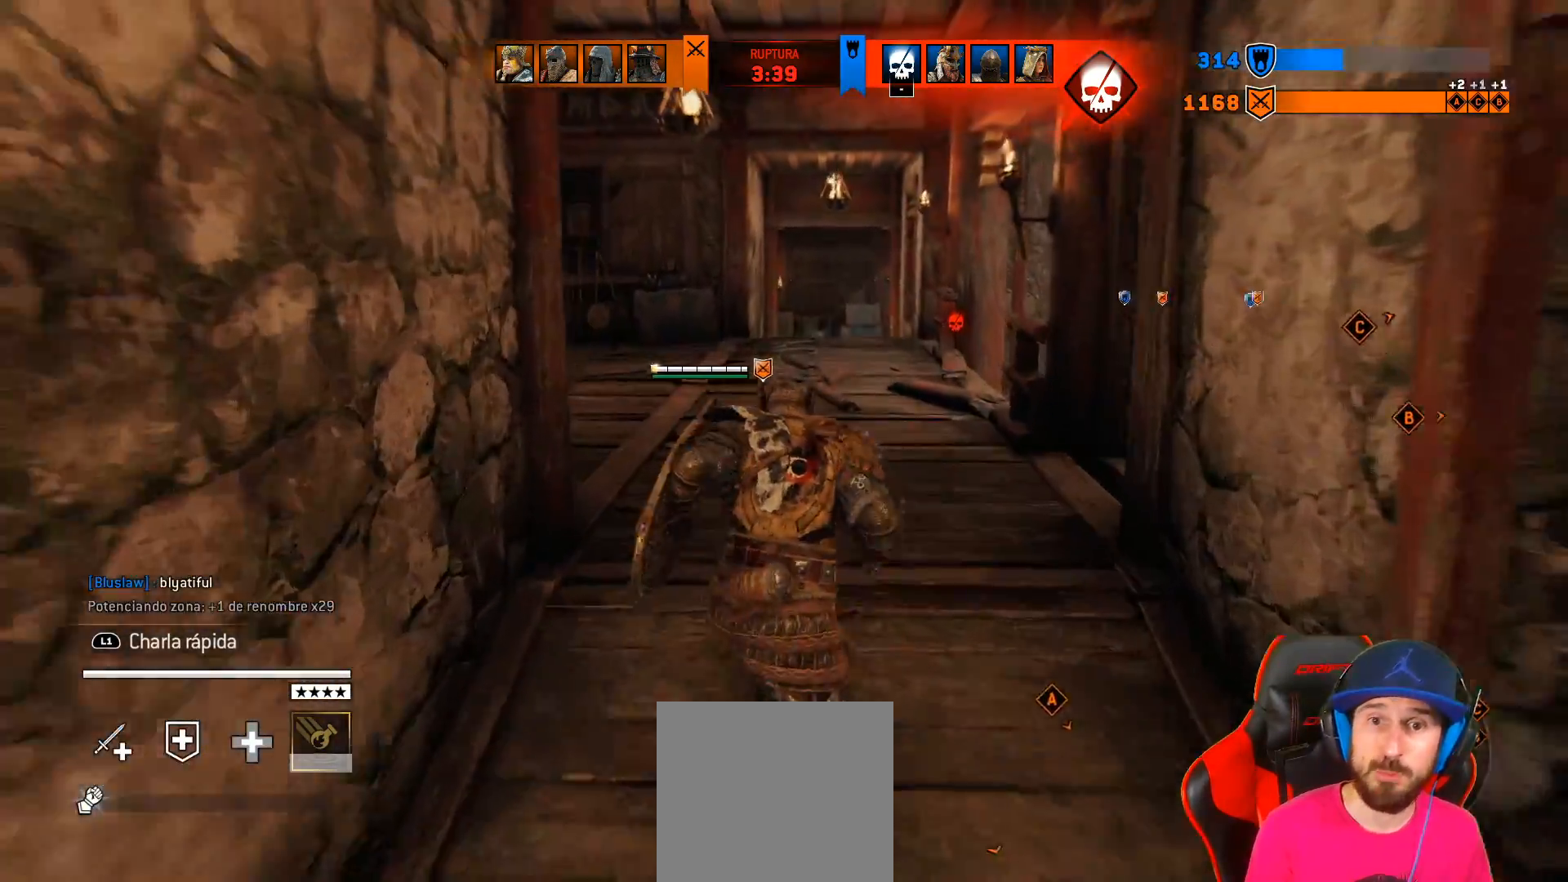
{"buttons": [], "left_stick": "up", "right_stick": "center", "events": []}
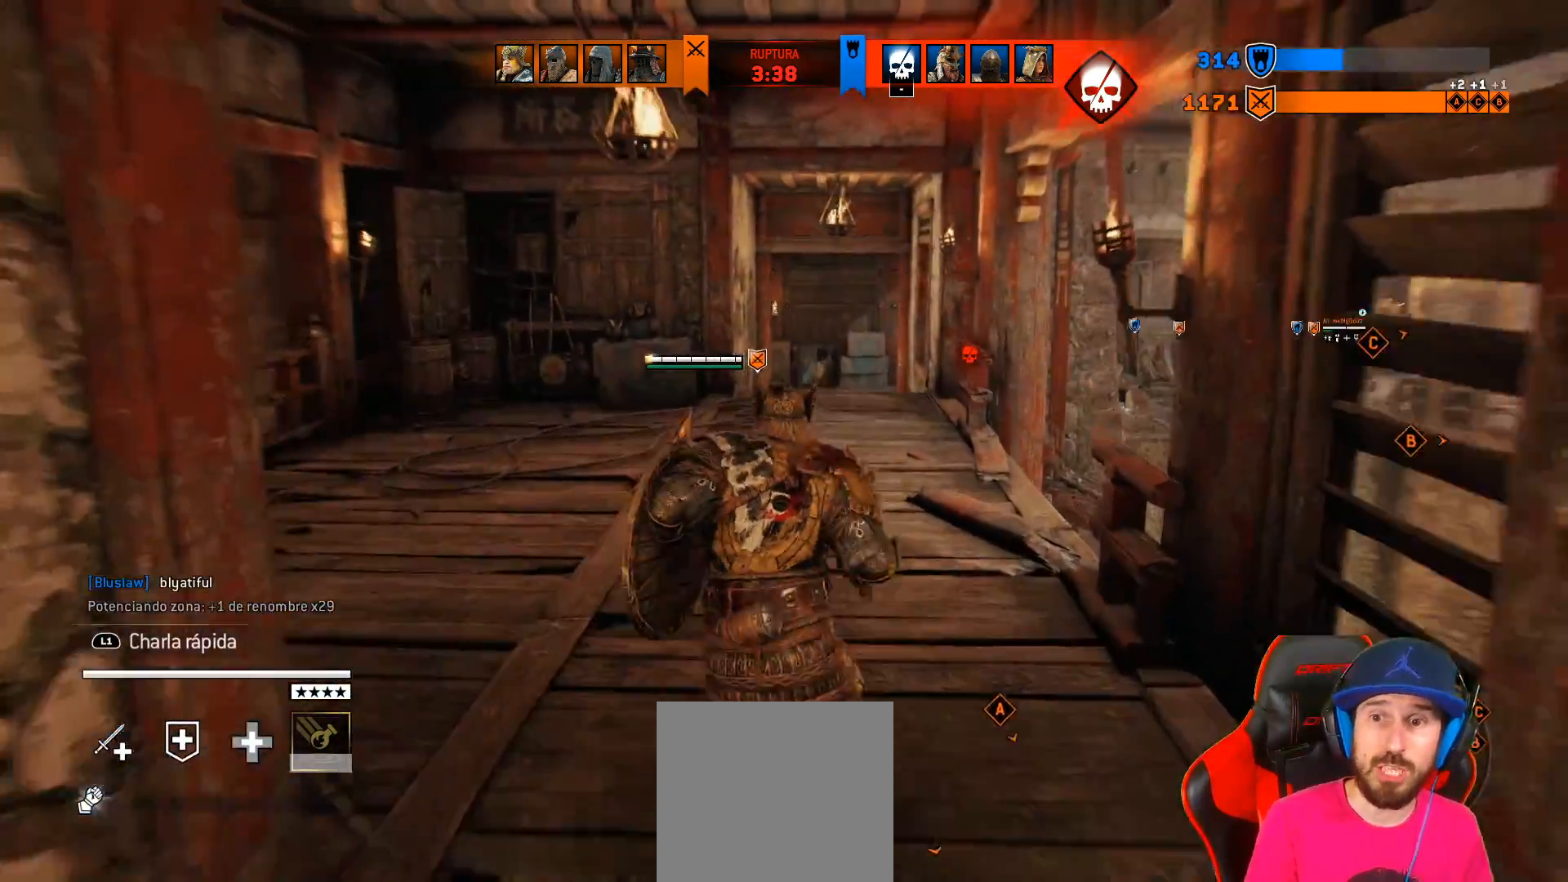
{"buttons": [], "left_stick": "up", "right_stick": "center", "events": []}
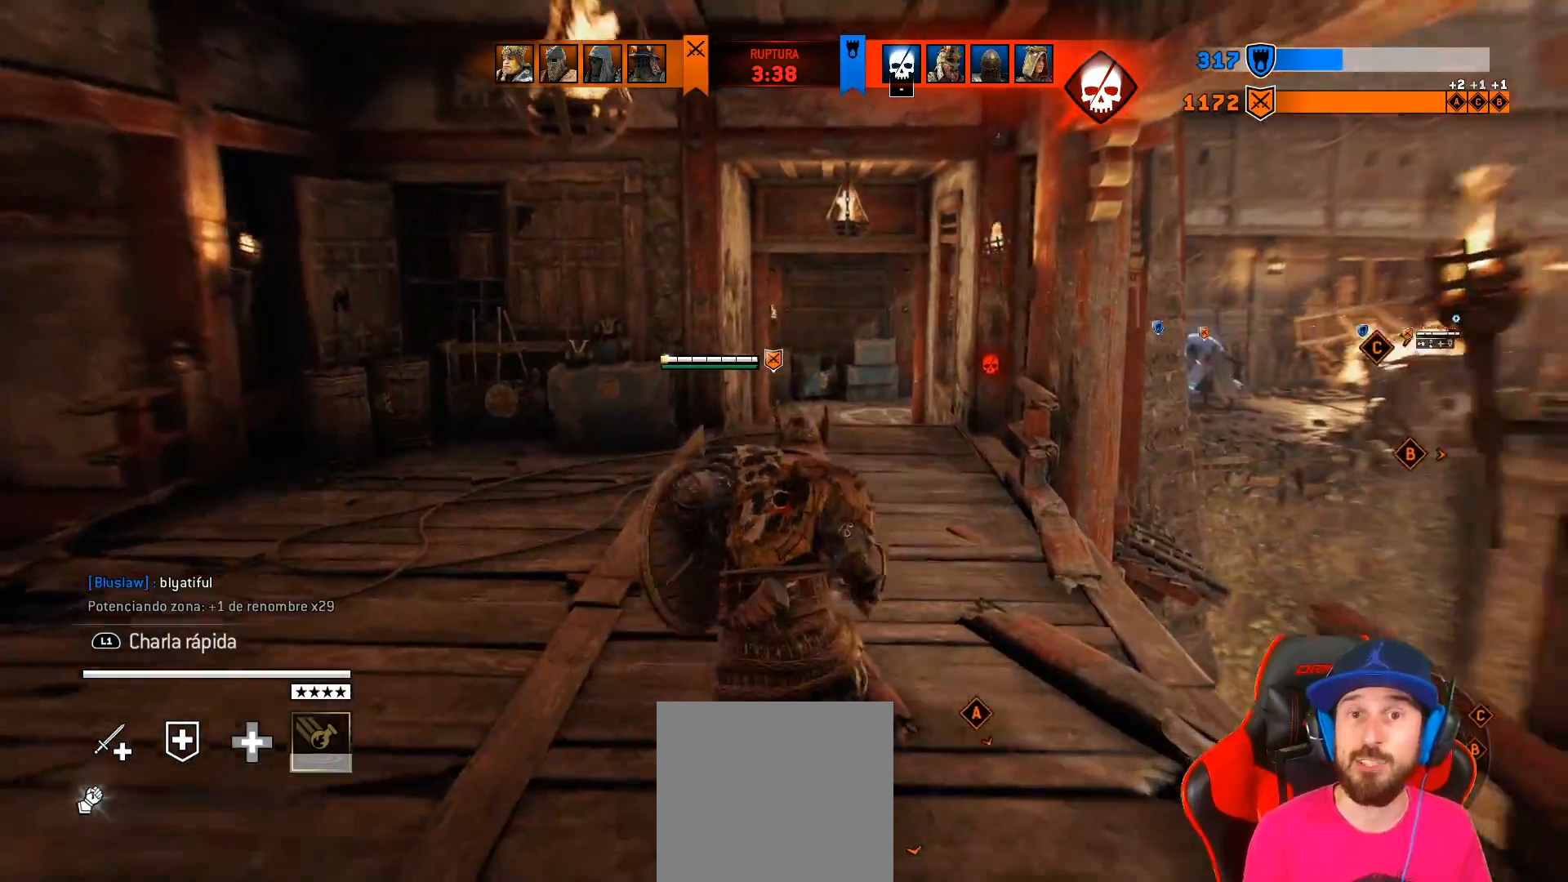
{"buttons": [], "left_stick": "up", "right_stick": "center", "events": []}
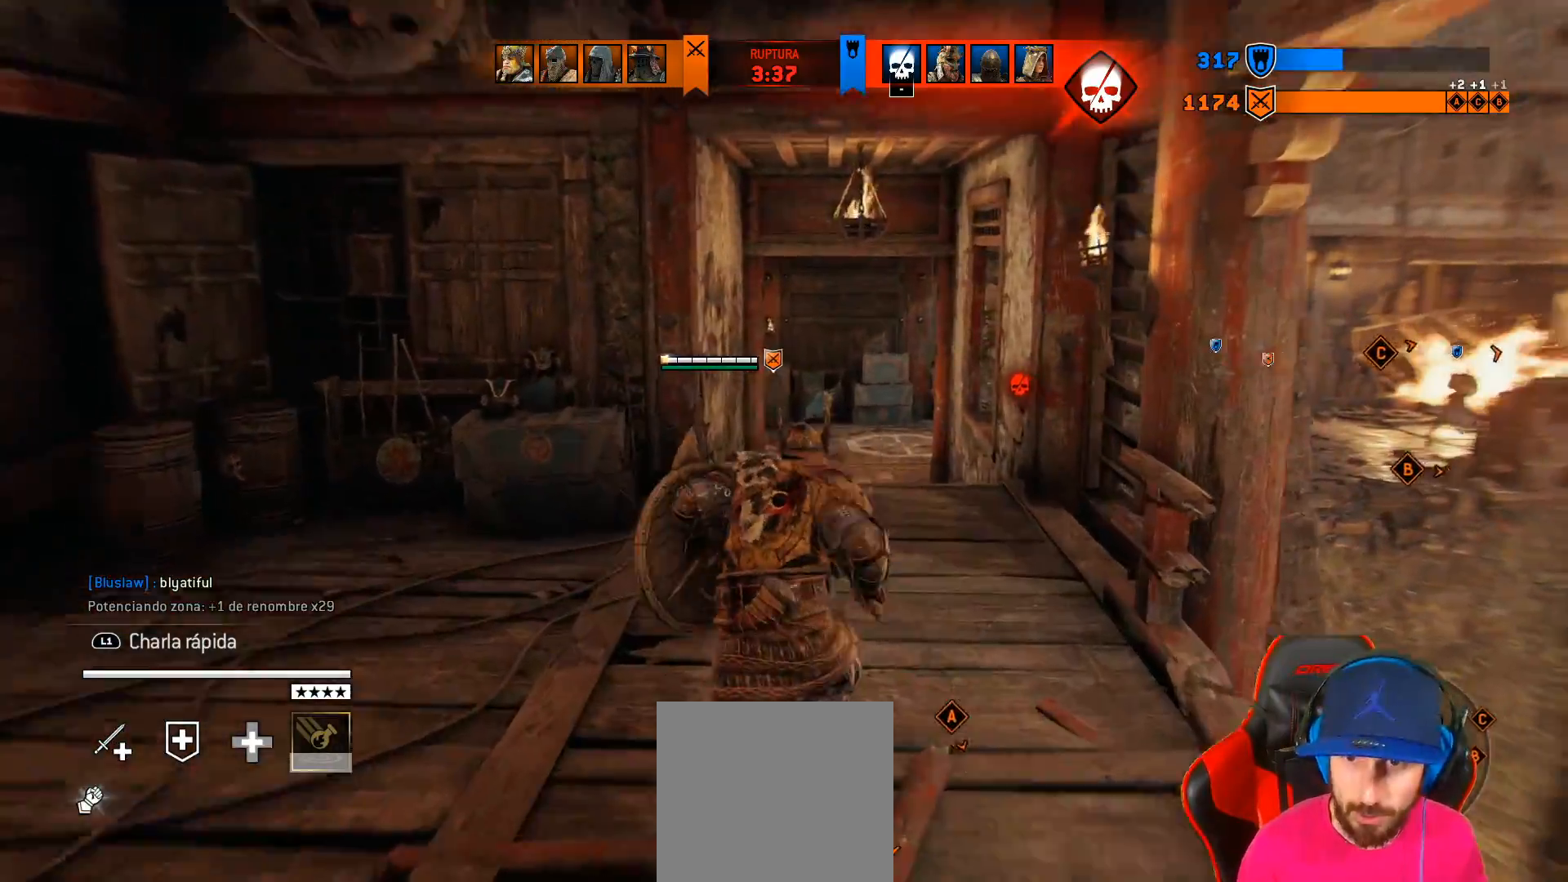
{"buttons": [], "left_stick": "up", "right_stick": "center", "events": []}
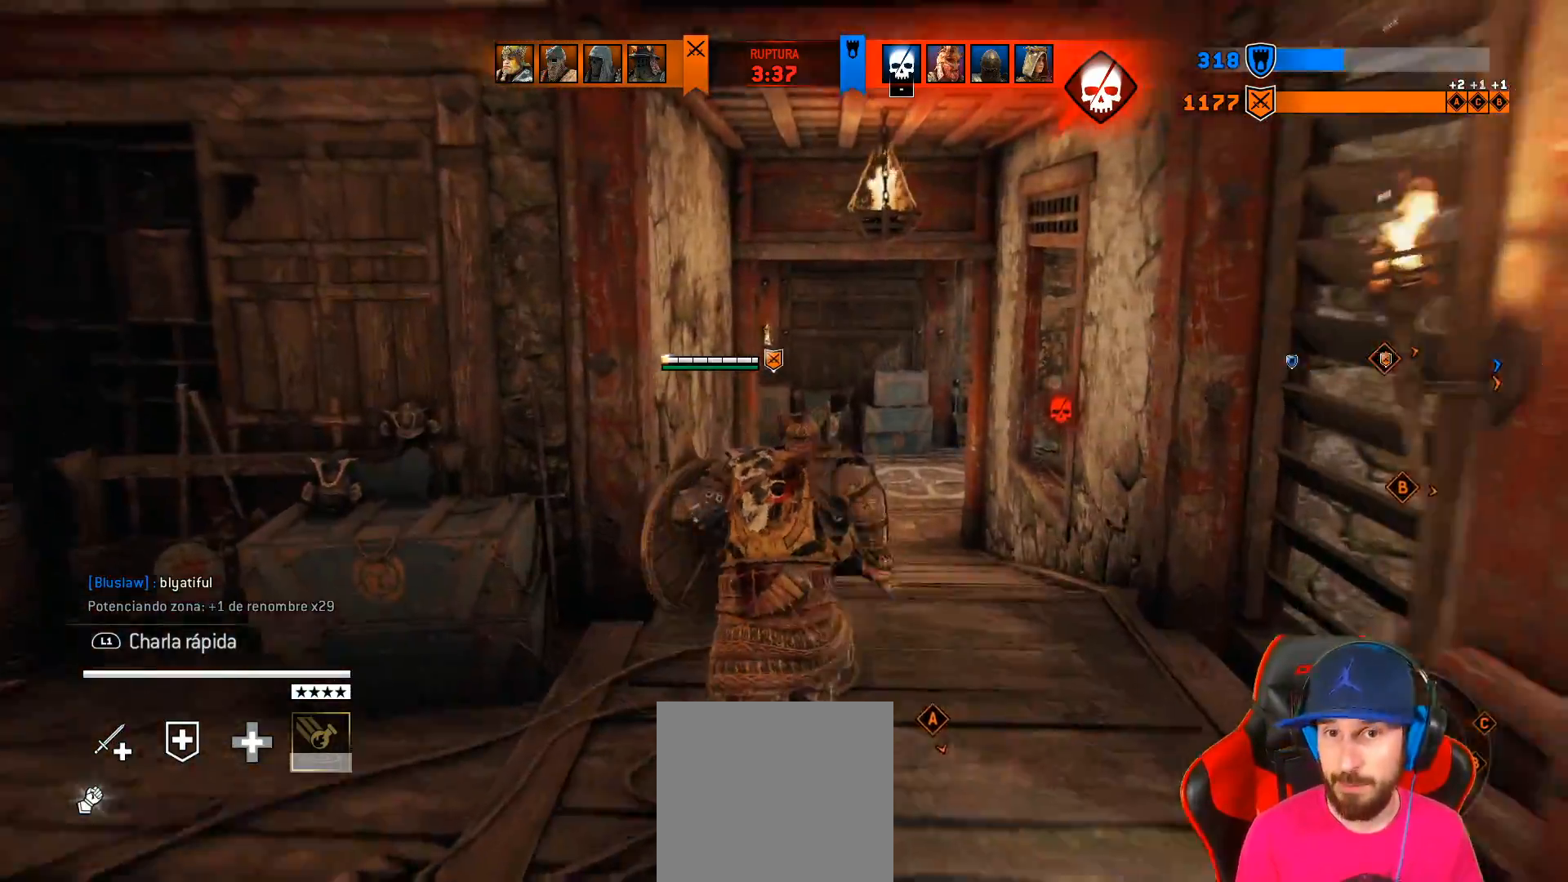
{"buttons": [], "left_stick": "up", "right_stick": "center", "events": []}
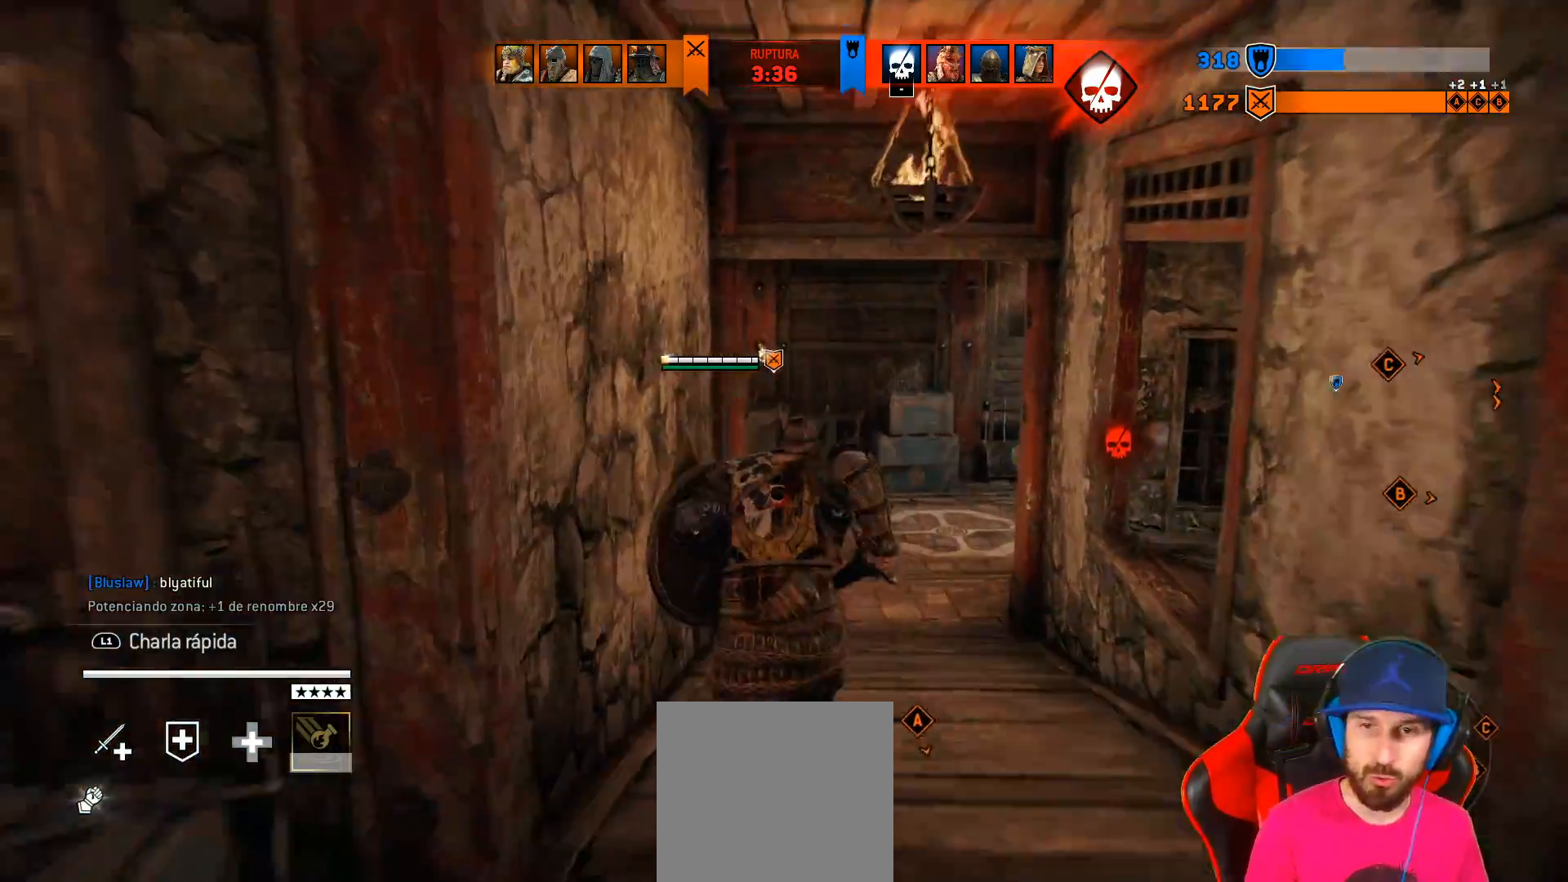
{"buttons": [], "left_stick": "up", "right_stick": "right", "events": [[250, "right_stick", "right"]]}
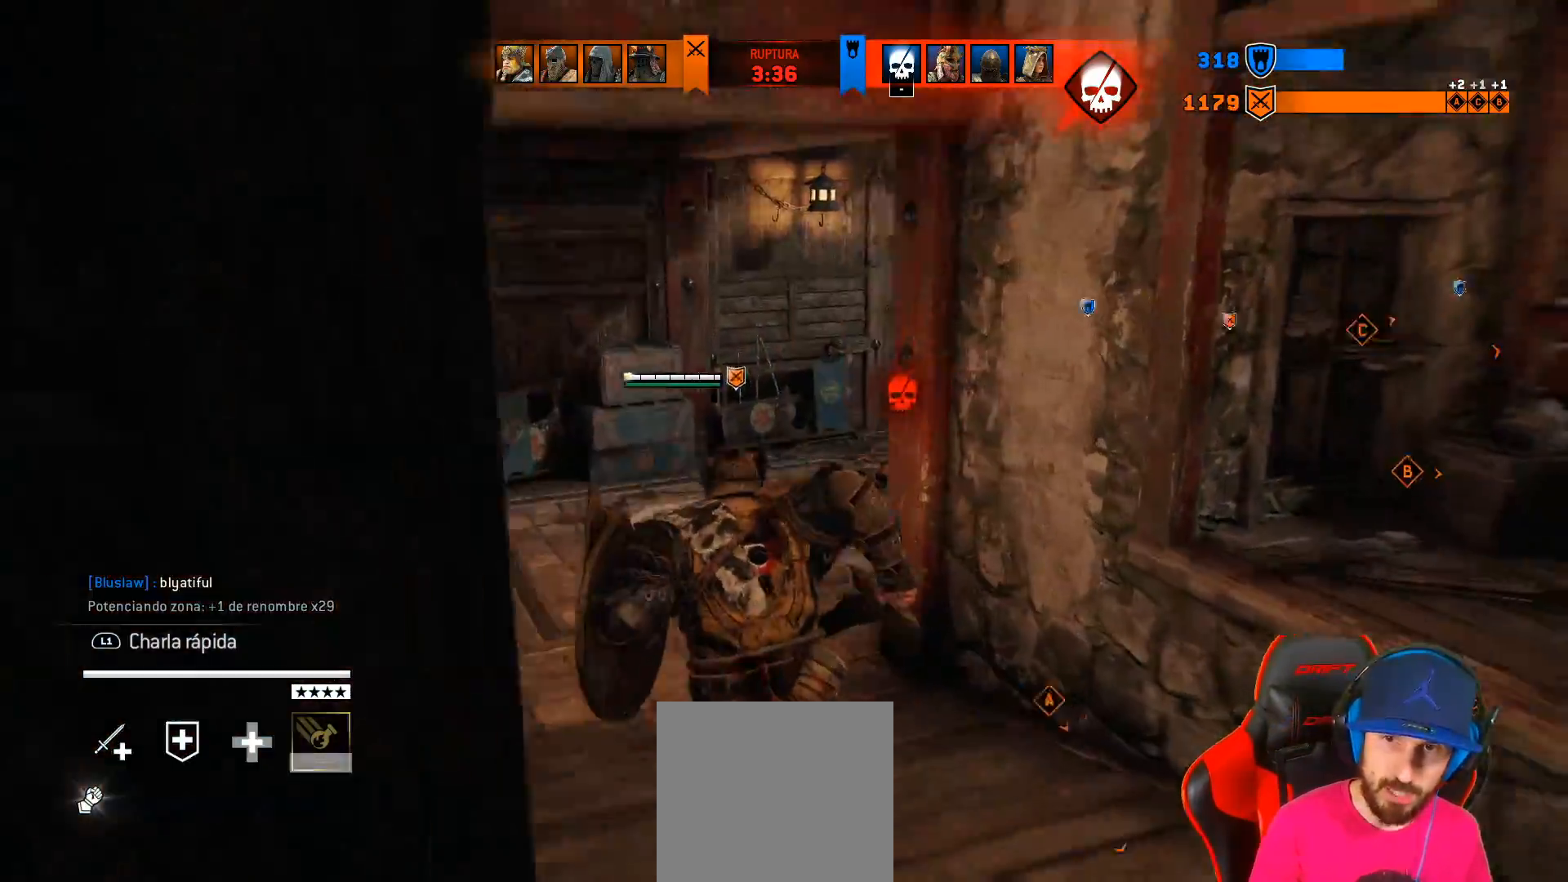
{"buttons": ["L3"], "left_stick": "up", "right_stick": "right", "events": [[67, "right_stick", "center"], [283, "L3", "down"], [500, "right_stick", "right"]]}
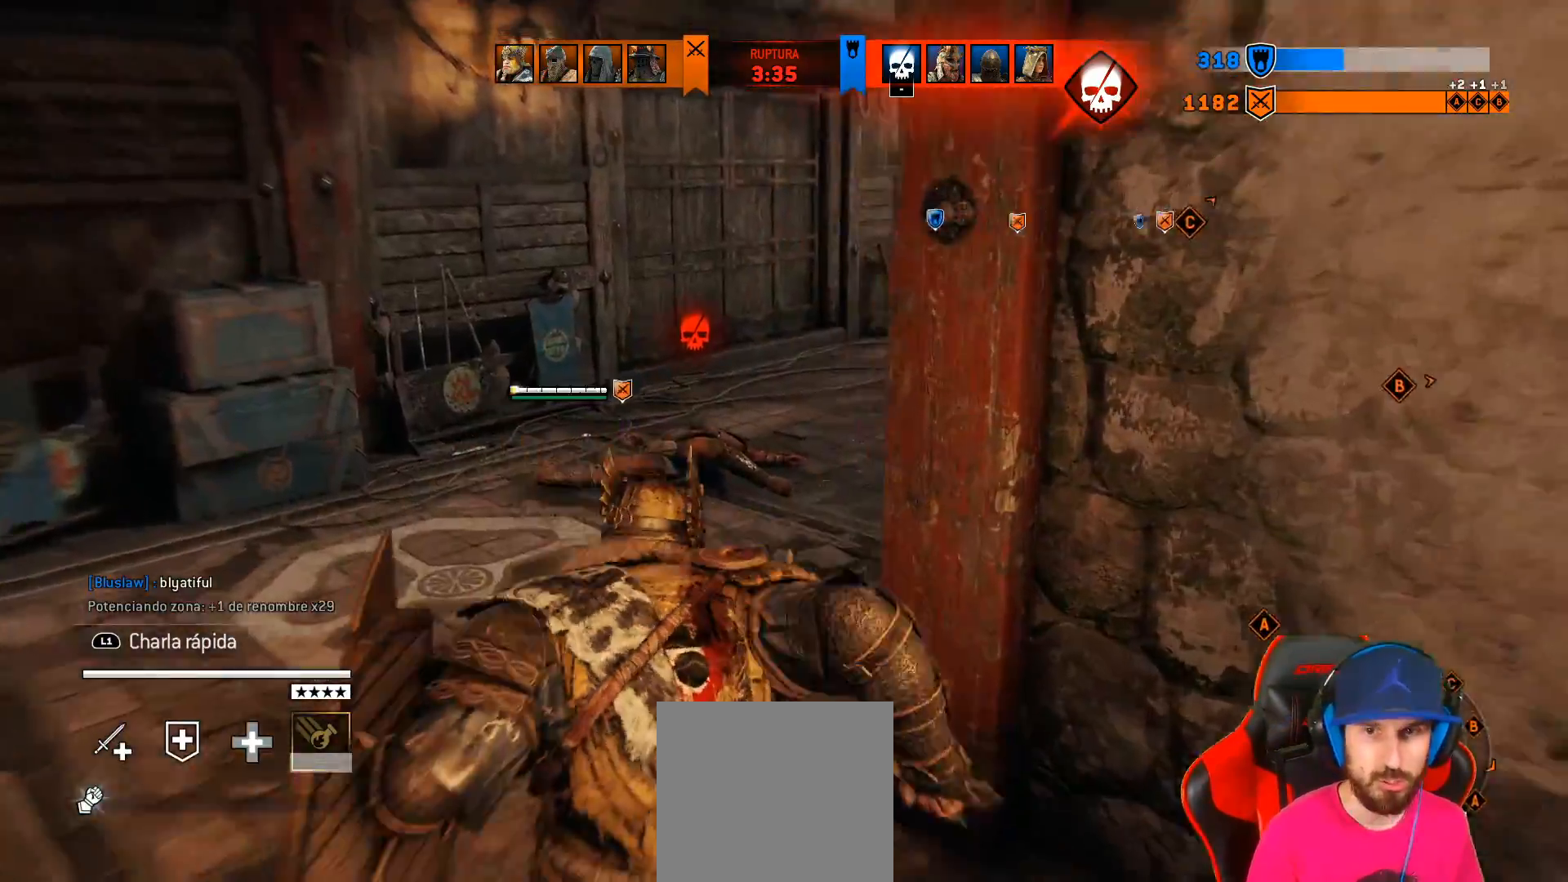
{"buttons": ["L3"], "left_stick": "up", "right_stick": "center"}
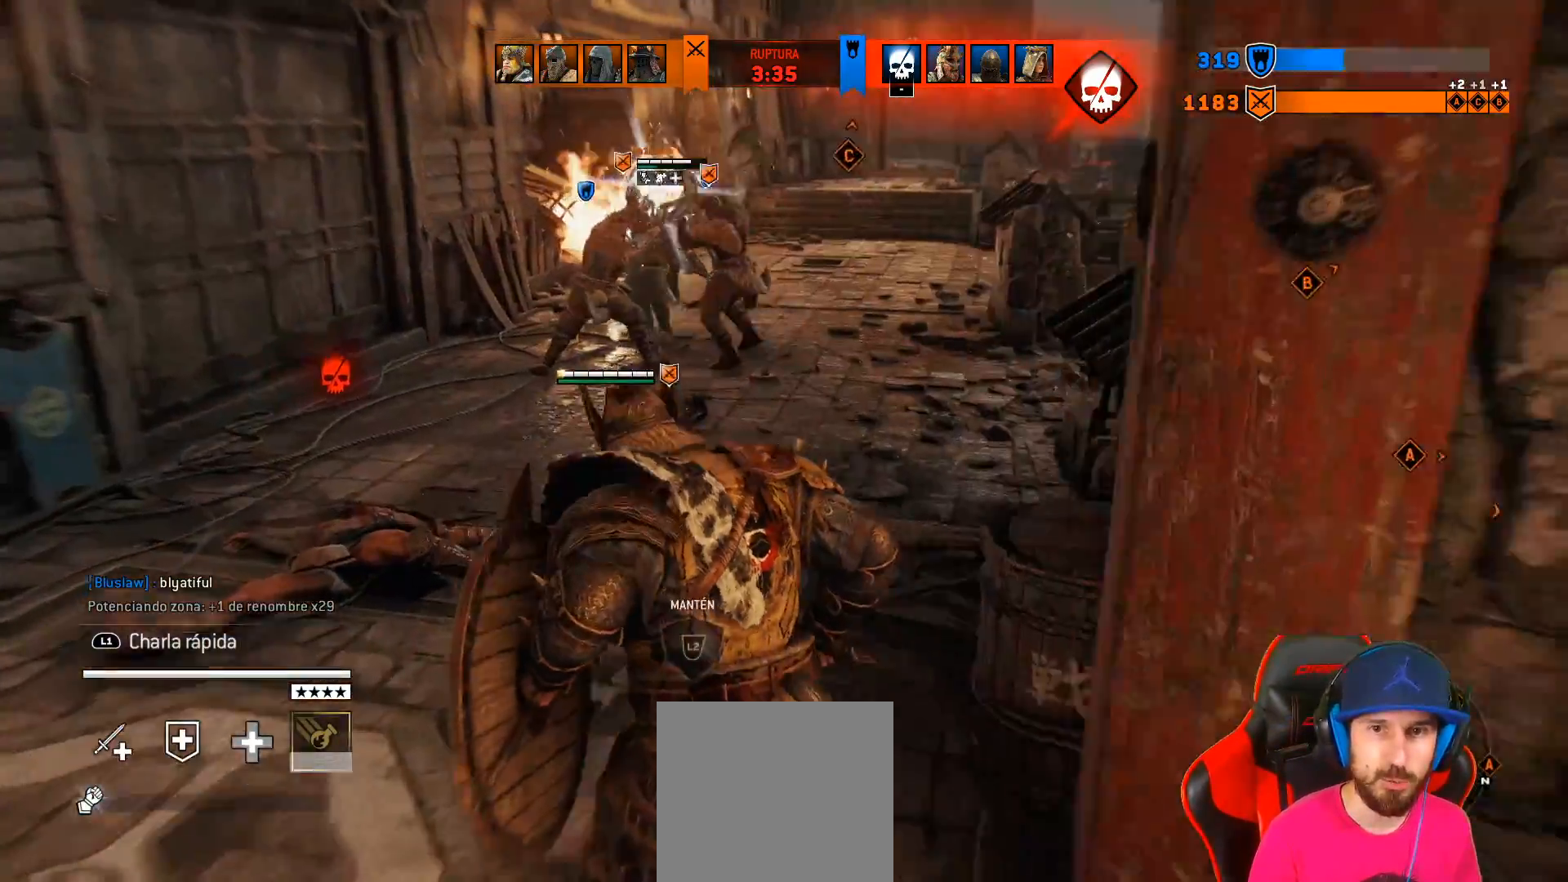
{"buttons": ["SQUARE", "L3"], "left_stick": "up-left", "right_stick": "center", "events": [[283, "SQUARE", "down"], [300, "left_stick", "up-left"]]}
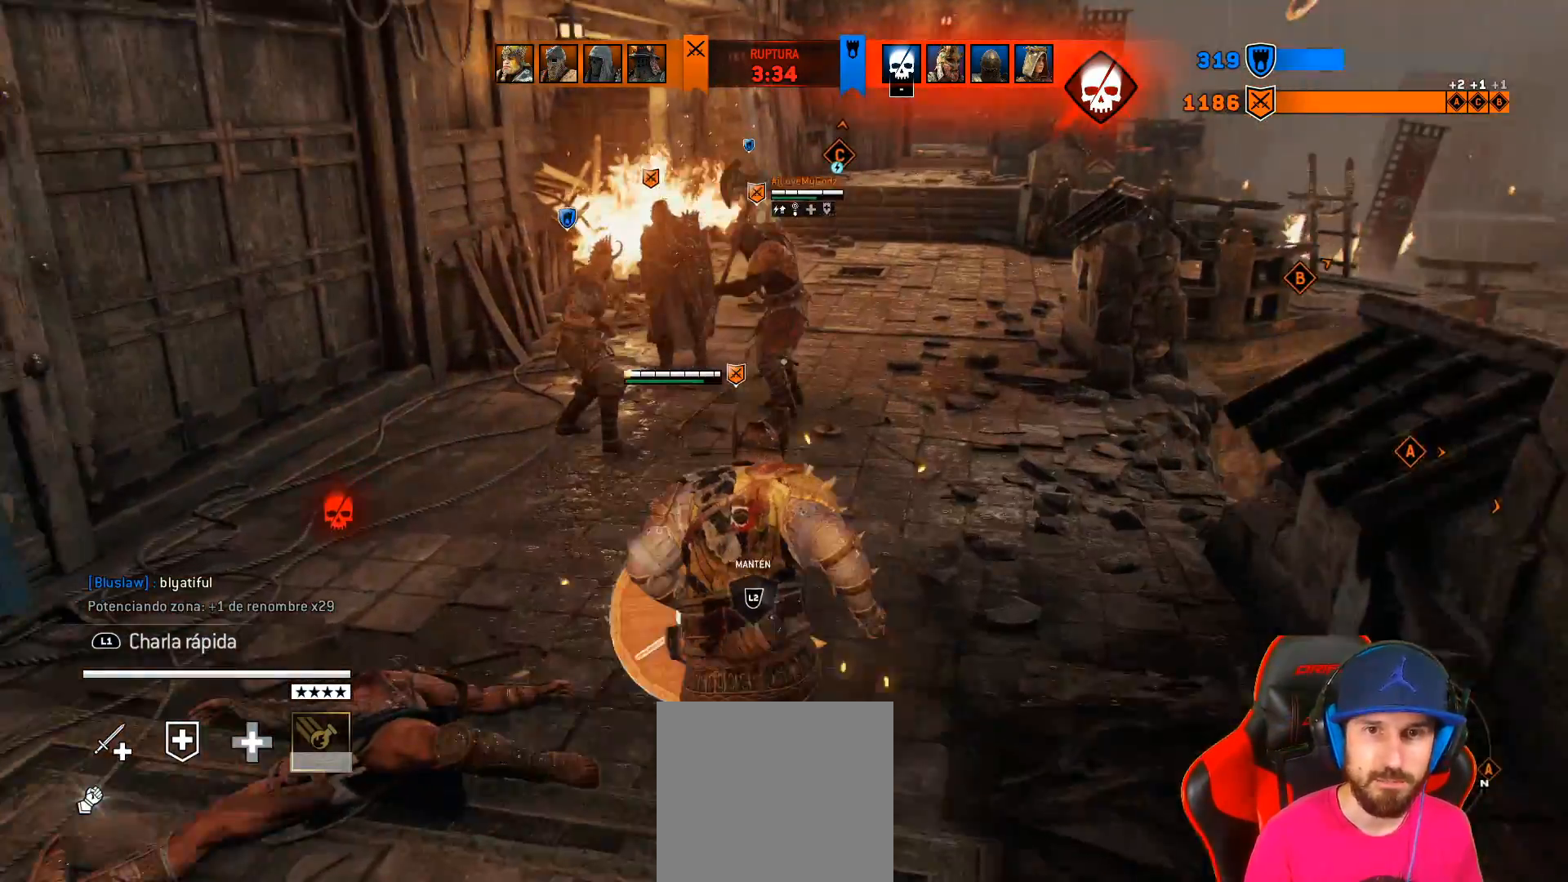
{"buttons": ["SQUARE", "L3"], "left_stick": "up-left", "right_stick": "center", "events": []}
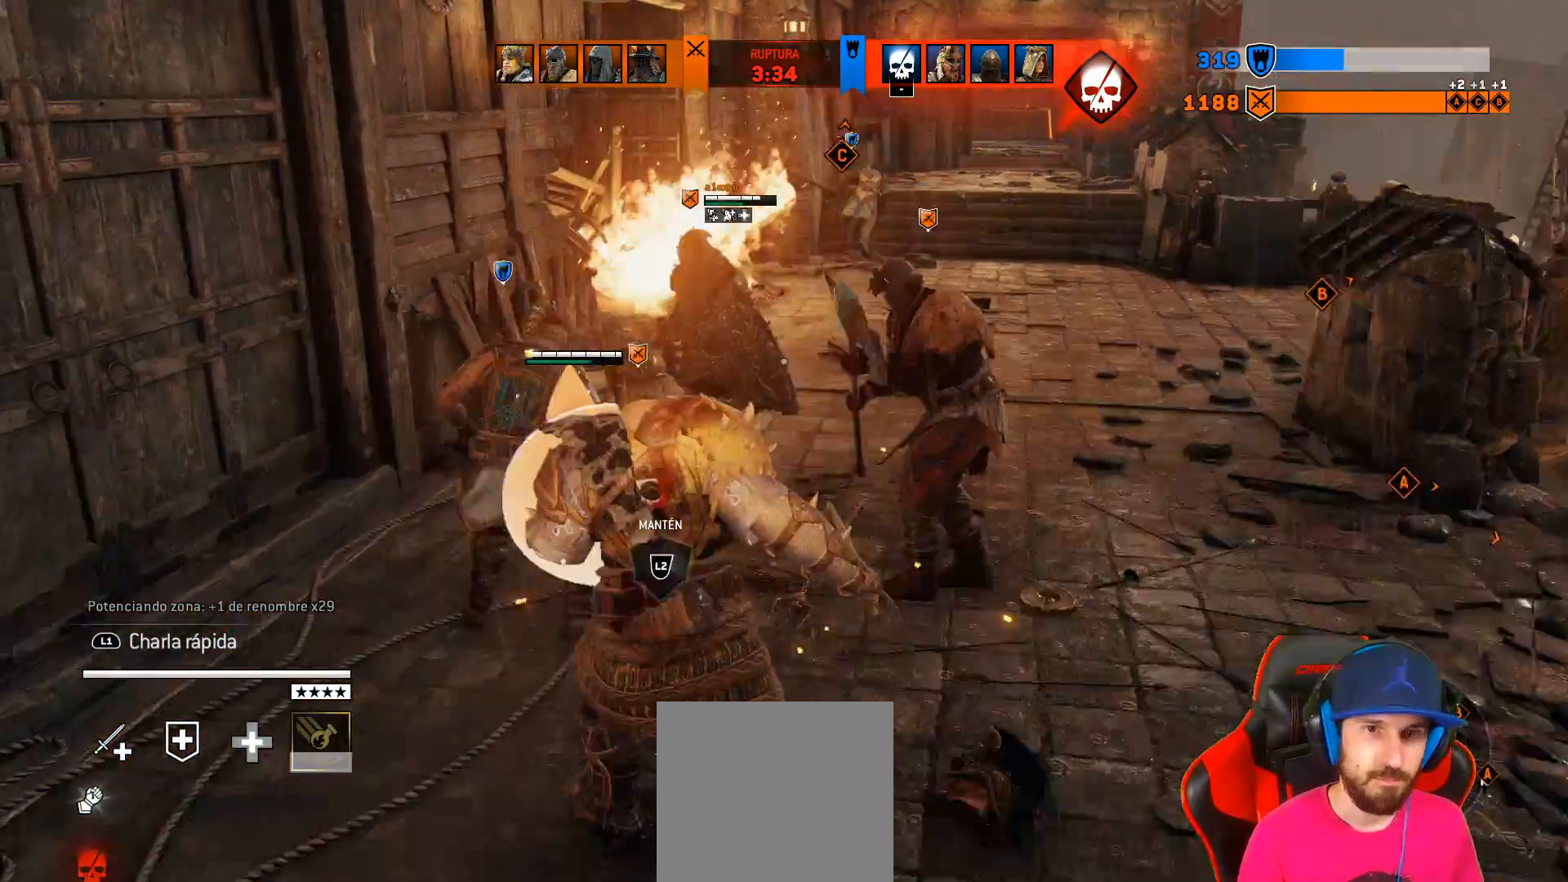
{"buttons": ["SQUARE", "L3"], "left_stick": "up-left", "right_stick": "center", "events": []}
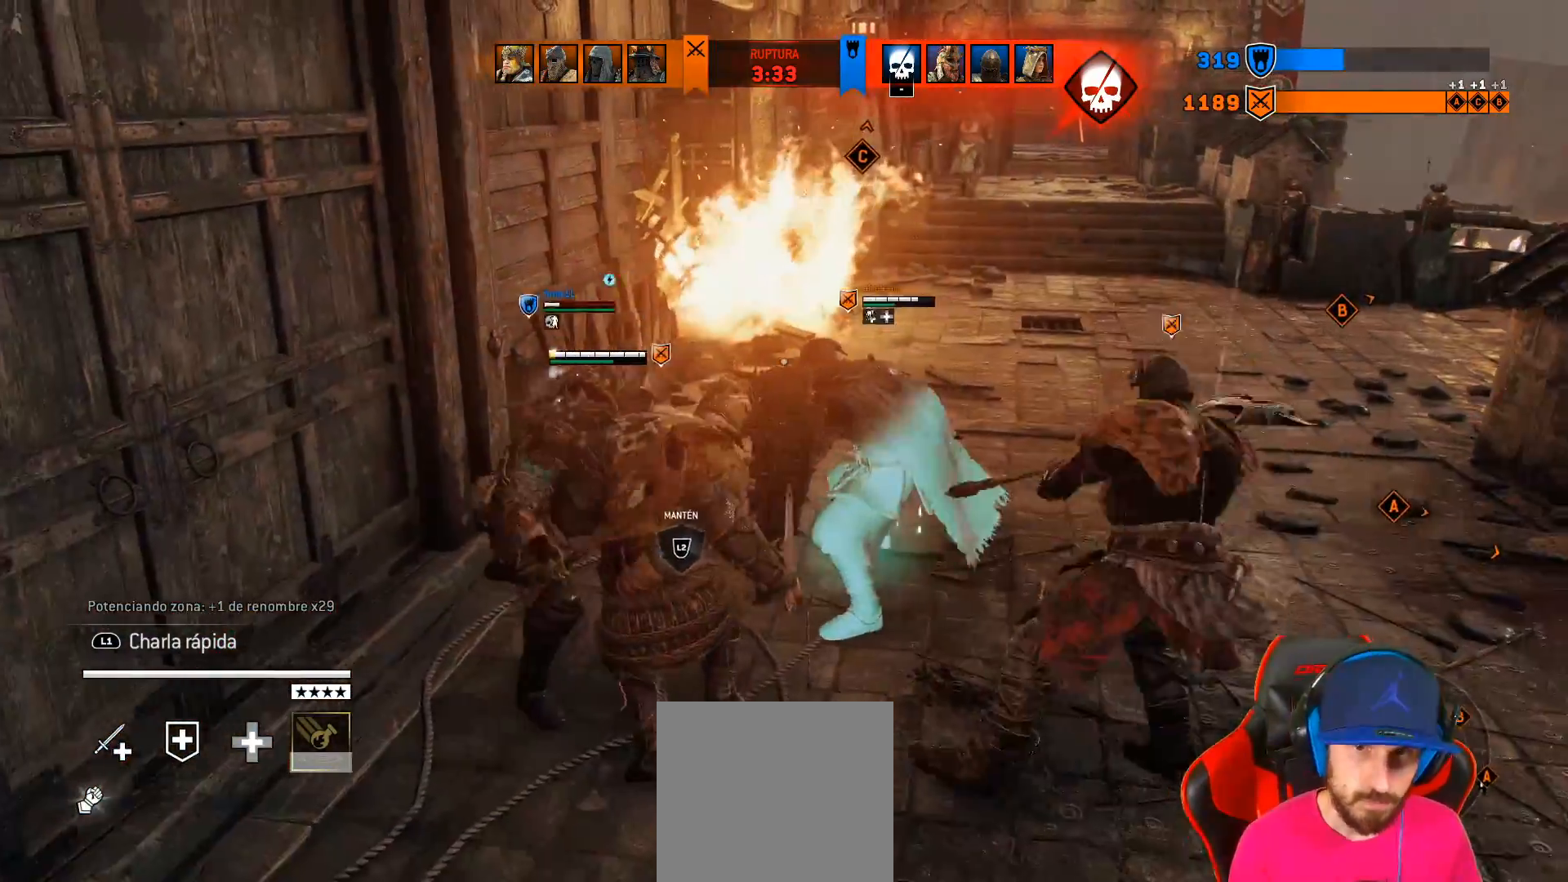
{"buttons": ["L2", "L3"], "left_stick": "up", "right_stick": "center", "events": [[83, "SQUARE", "up"], [117, "L2", "down"], [150, "left_stick", "up"], [400, "R2", "down"], [467, "R2", "up"]]}
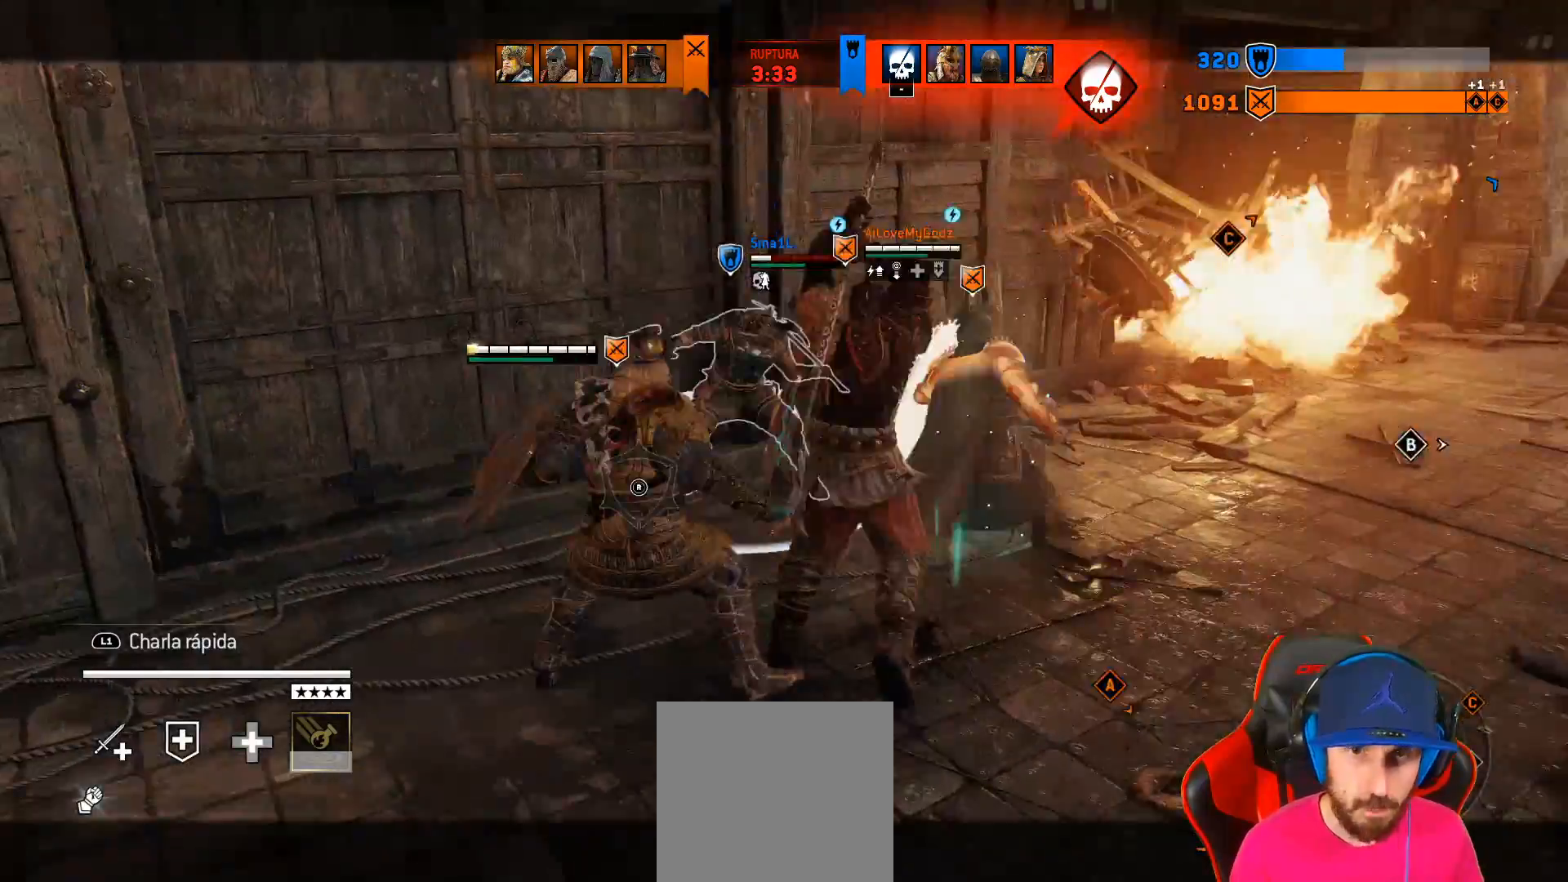
{"buttons": ["L2"], "left_stick": "up", "right_stick": "center", "events": [[33, "R2", "down"], [250, "L3", "up"], [250, "R2", "up"]]}
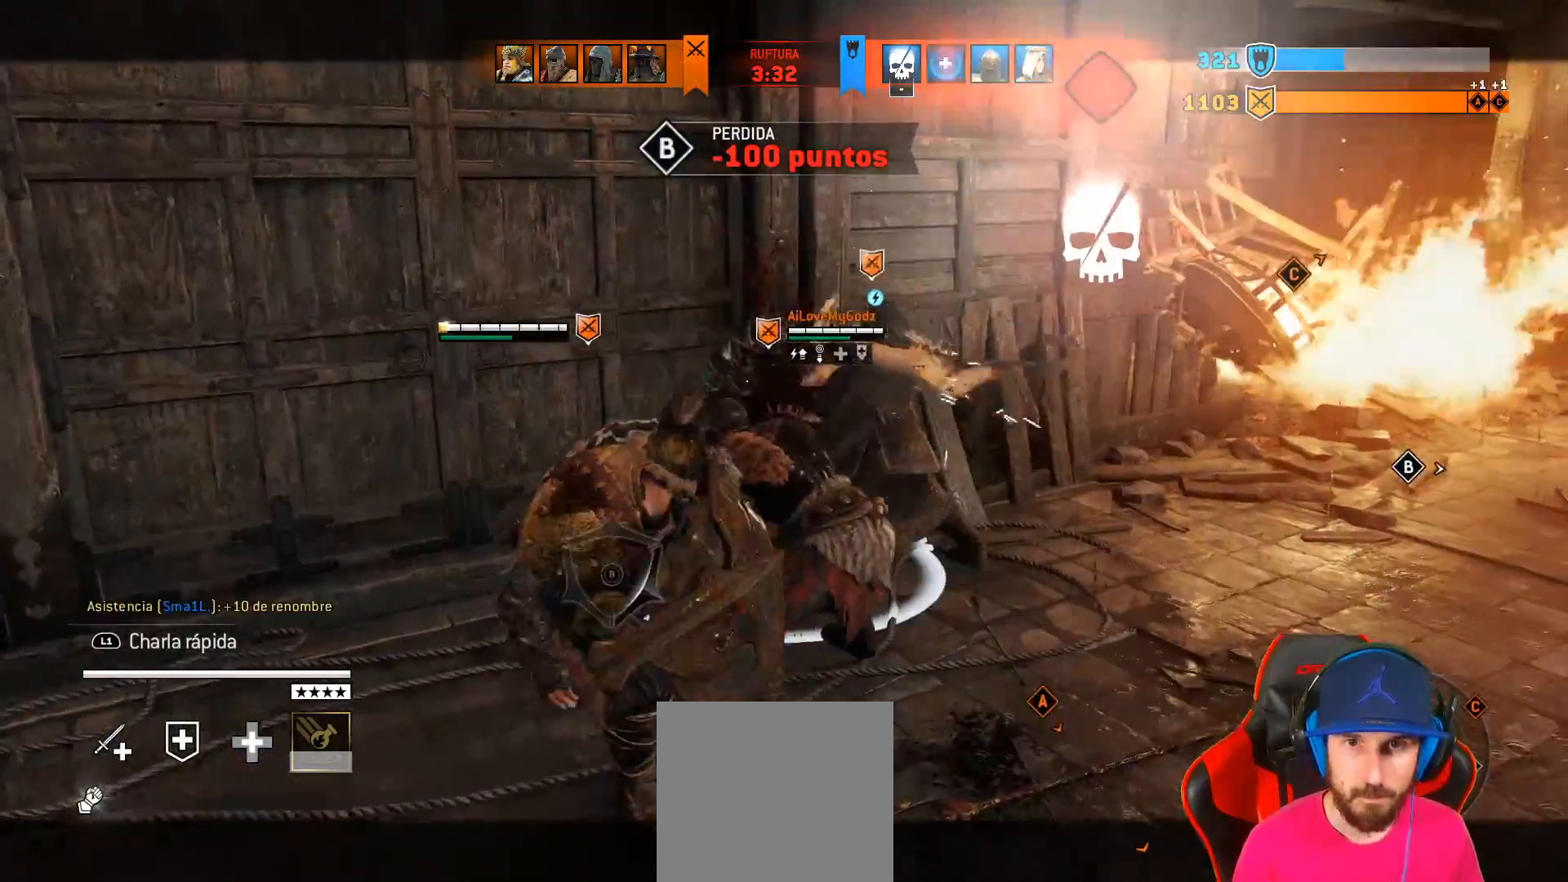
{"buttons": ["L2"], "left_stick": "up", "right_stick": "right", "events": [[267, "right_stick", "right"]]}
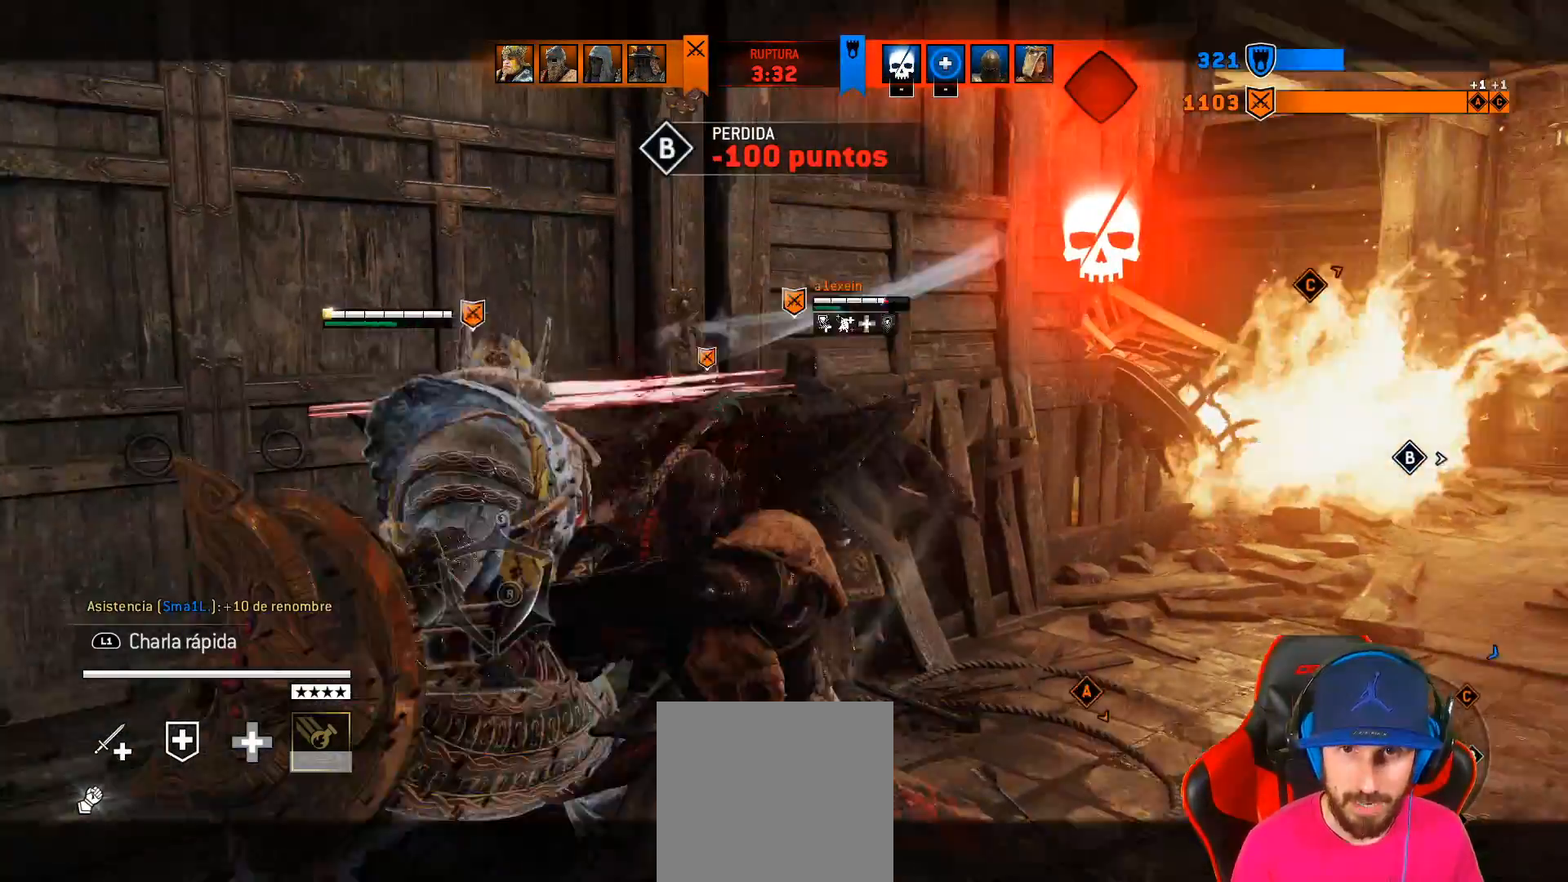
{"buttons": [], "left_stick": "down", "right_stick": "right", "events": [[233, "L2", "up"], [233, "left_stick", "center"], [400, "left_stick", "down"]]}
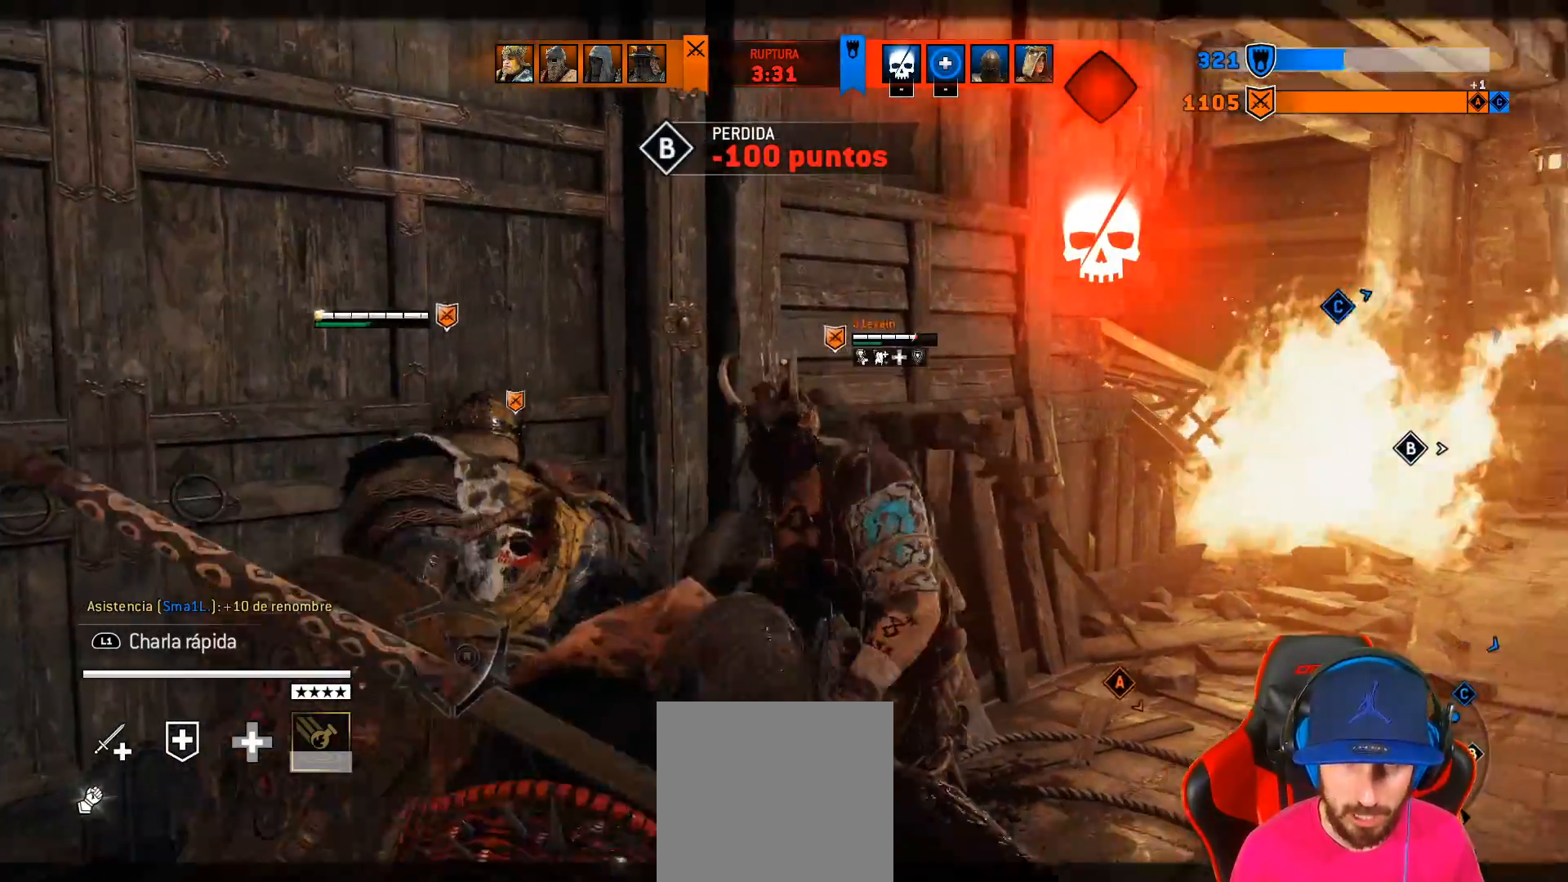
{"buttons": [], "left_stick": "down", "right_stick": "center", "events": [[417, "right_stick", "center"]]}
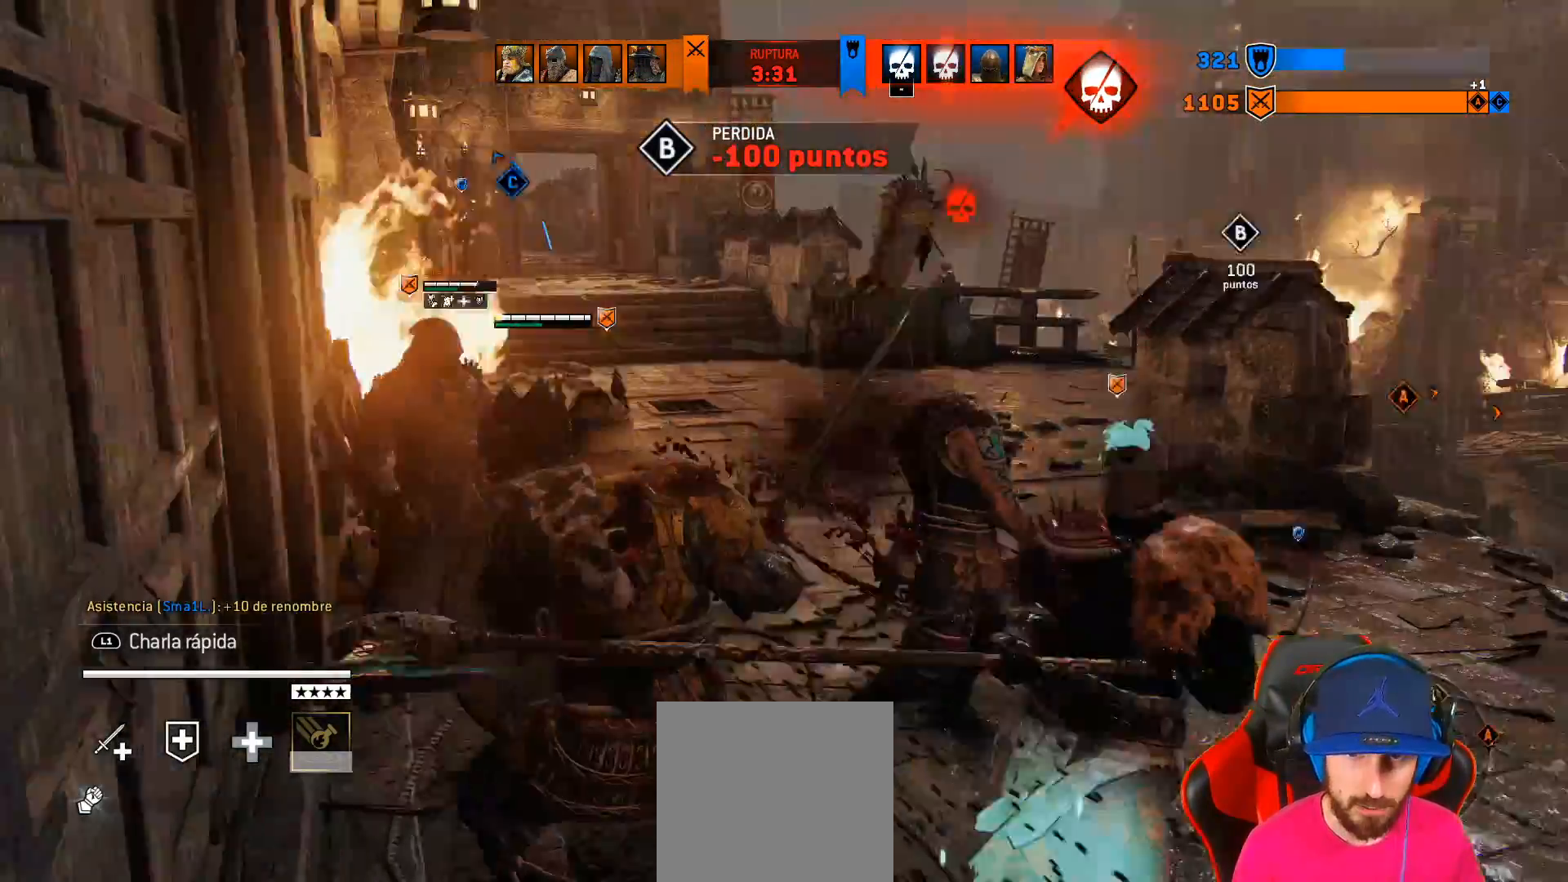
{"buttons": [], "left_stick": "right", "right_stick": "center", "events": [[117, "left_stick", "center"], [350, "left_stick", "right"]]}
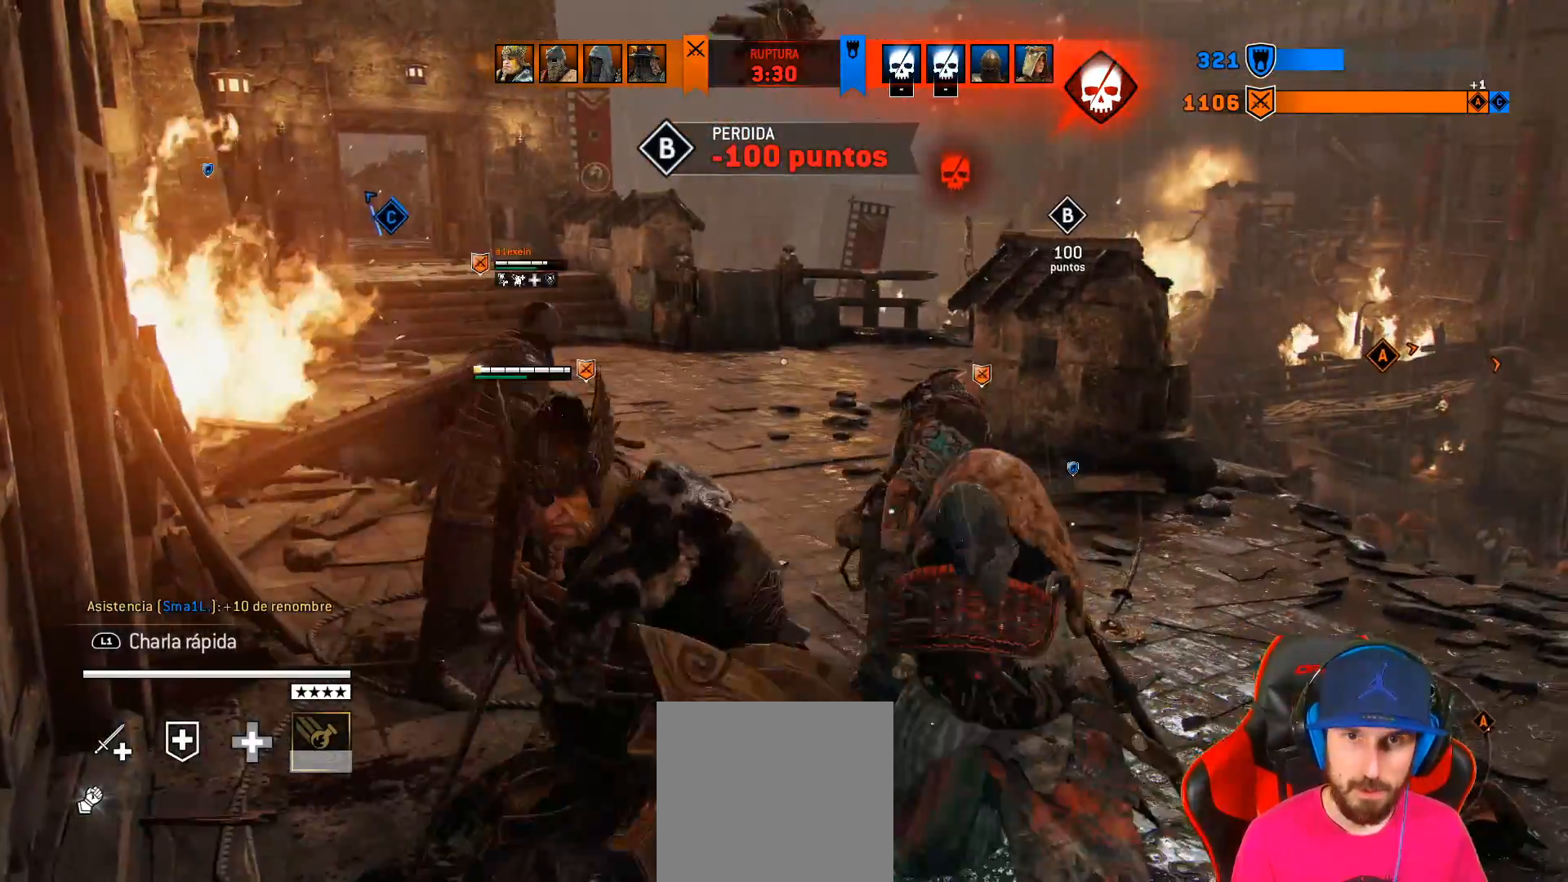
{"buttons": ["L3"], "left_stick": "up-left", "right_stick": "center", "events": [[200, "L3", "down"], [200, "left_stick", "up"], [300, "left_stick", "up-left"]]}
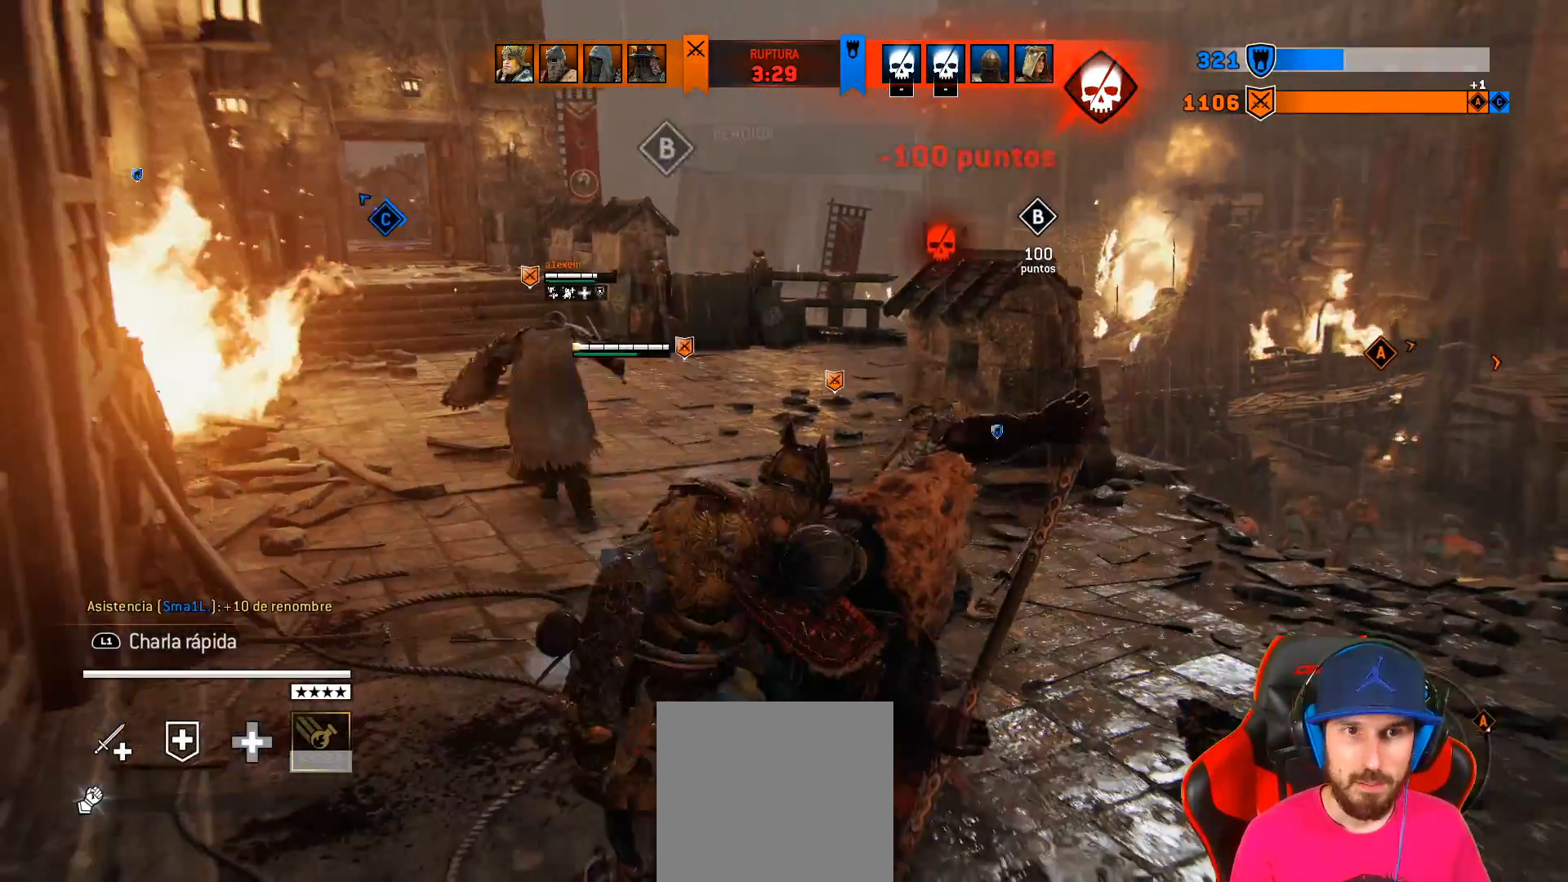
{"buttons": ["L3"], "left_stick": "up", "right_stick": "left", "events": [[450, "left_stick", "up"], [450, "right_stick", "left"]]}
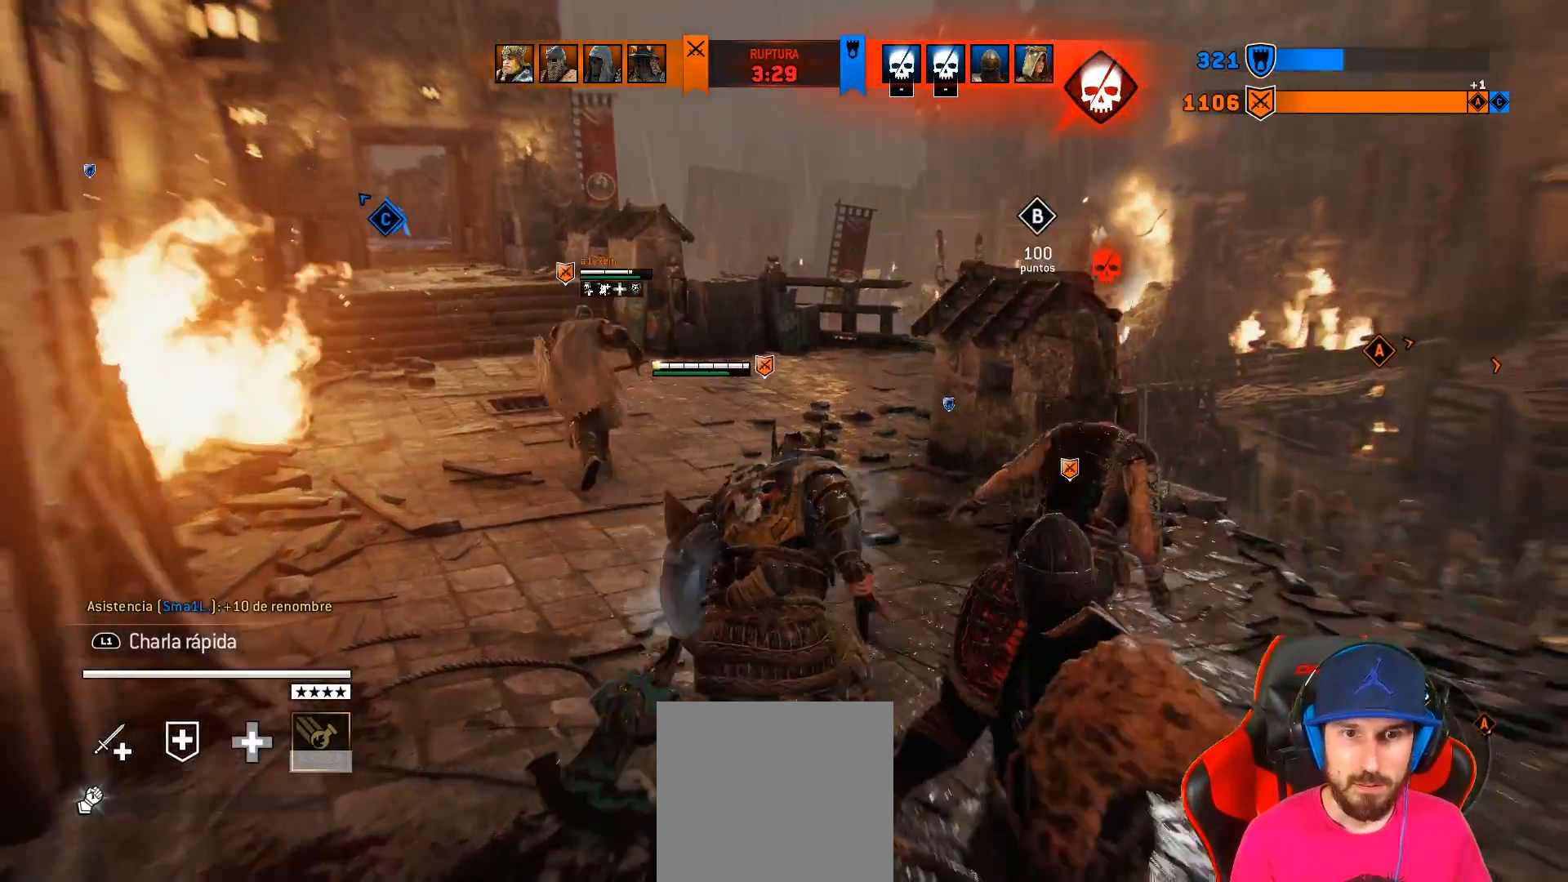
{"buttons": [], "left_stick": "up", "right_stick": "center", "events": [[167, "right_stick", "center"], [317, "L3", "up"]]}
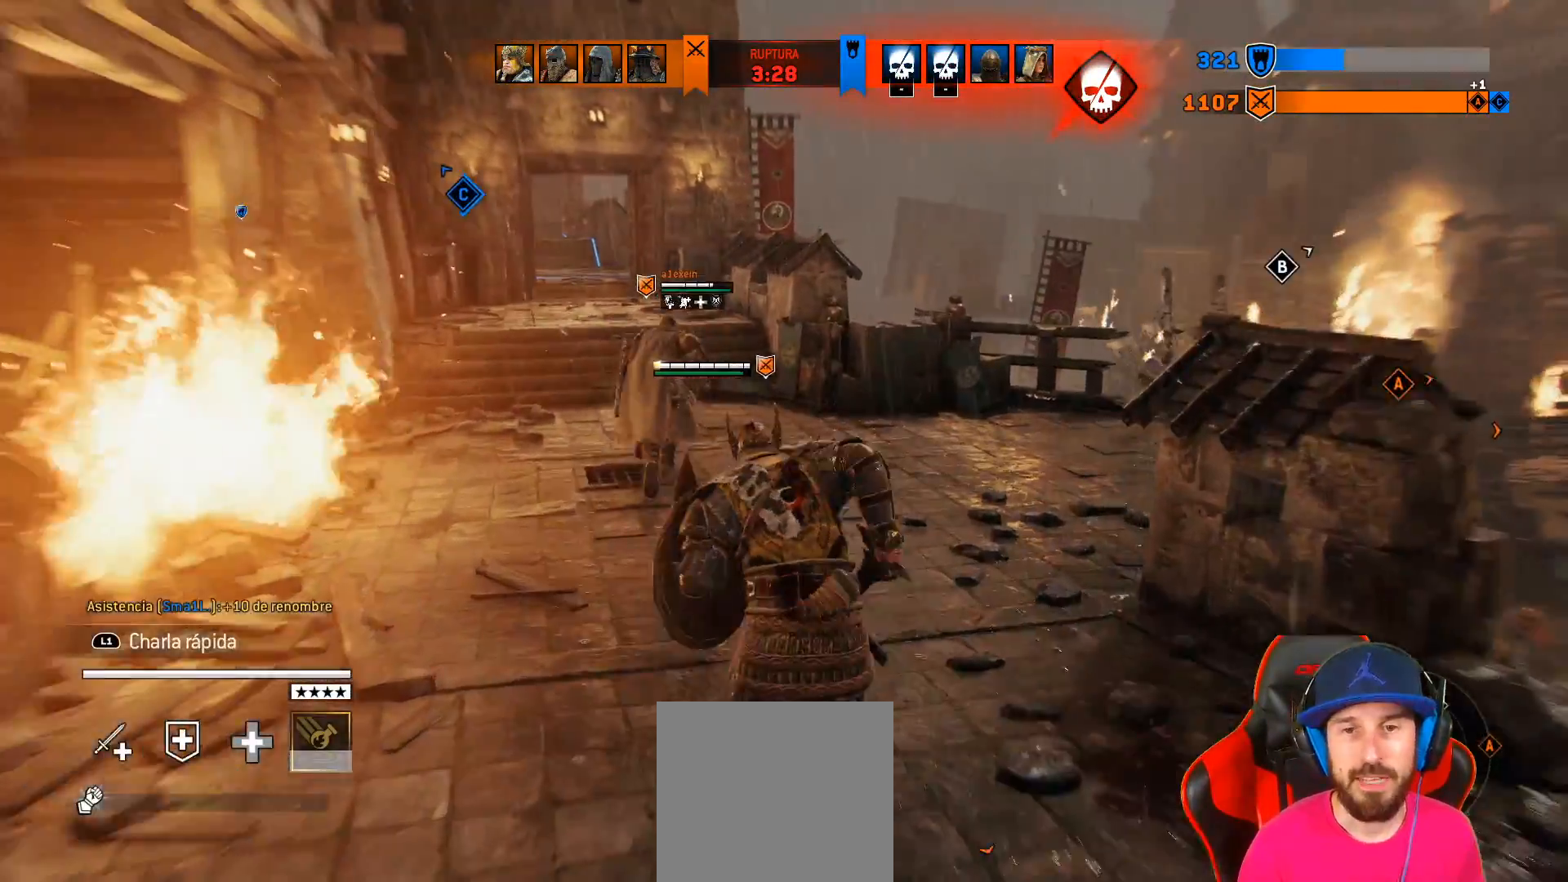
{"buttons": [], "left_stick": "up", "right_stick": "center"}